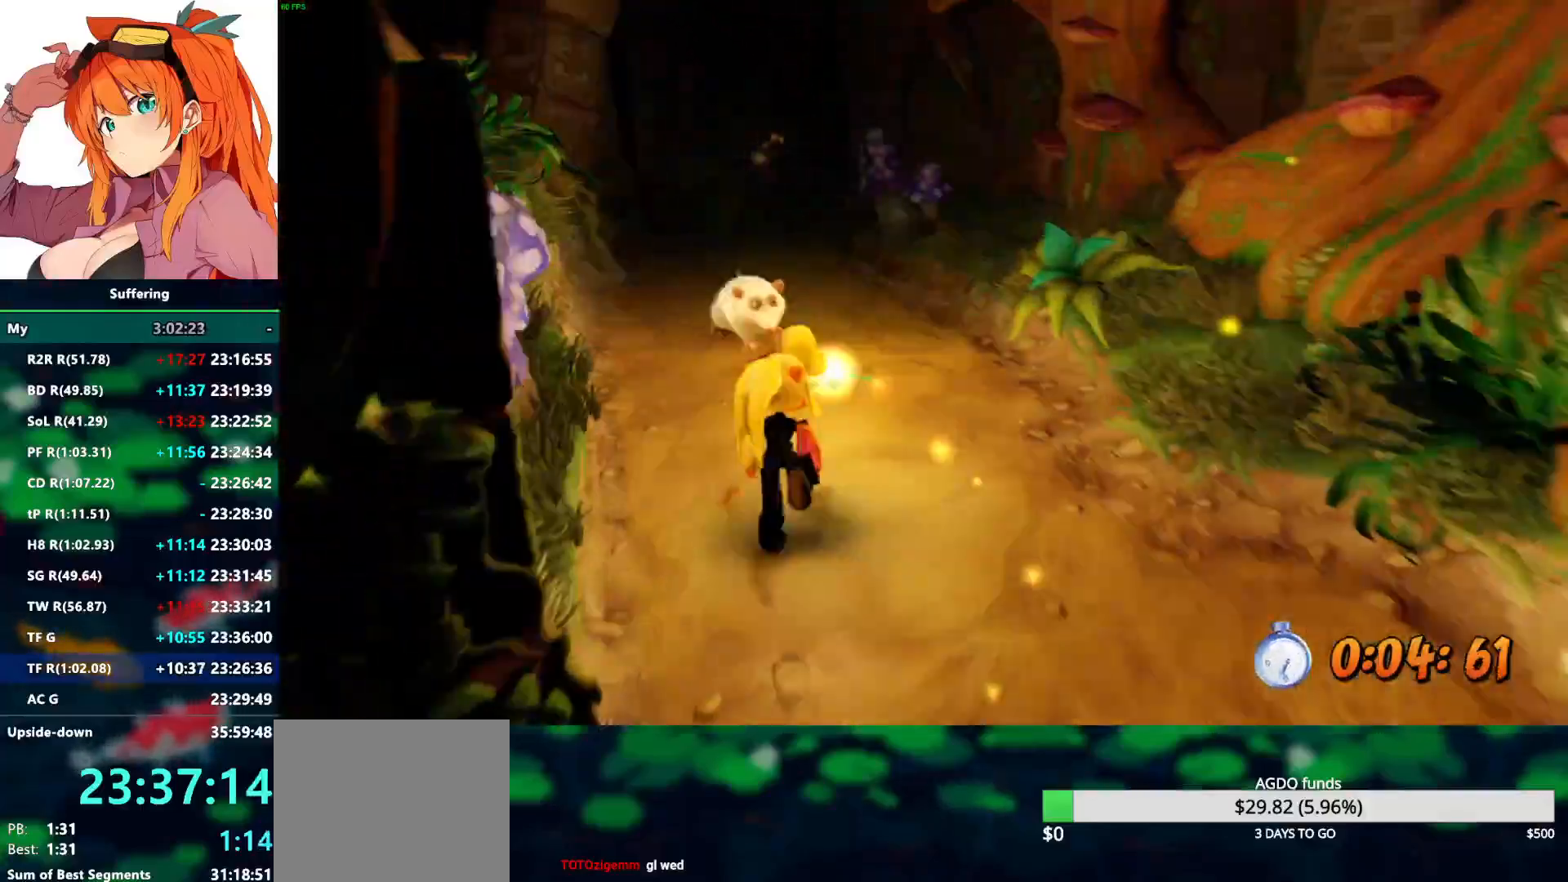
Gameplay with a controller (PlayStation layout); each line is a JSON object with the inputs held at the frame after it (dt_ms = milliseconds from this image to that frame). "events" lists button and stick changes between this image and that frame as [ms after this image, input, new state], when the widget could be followed in between. Not read: CROSS R1.
{"dt_ms": 500, "buttons": ["R2"], "left_stick": "up", "right_stick": "center", "events": []}
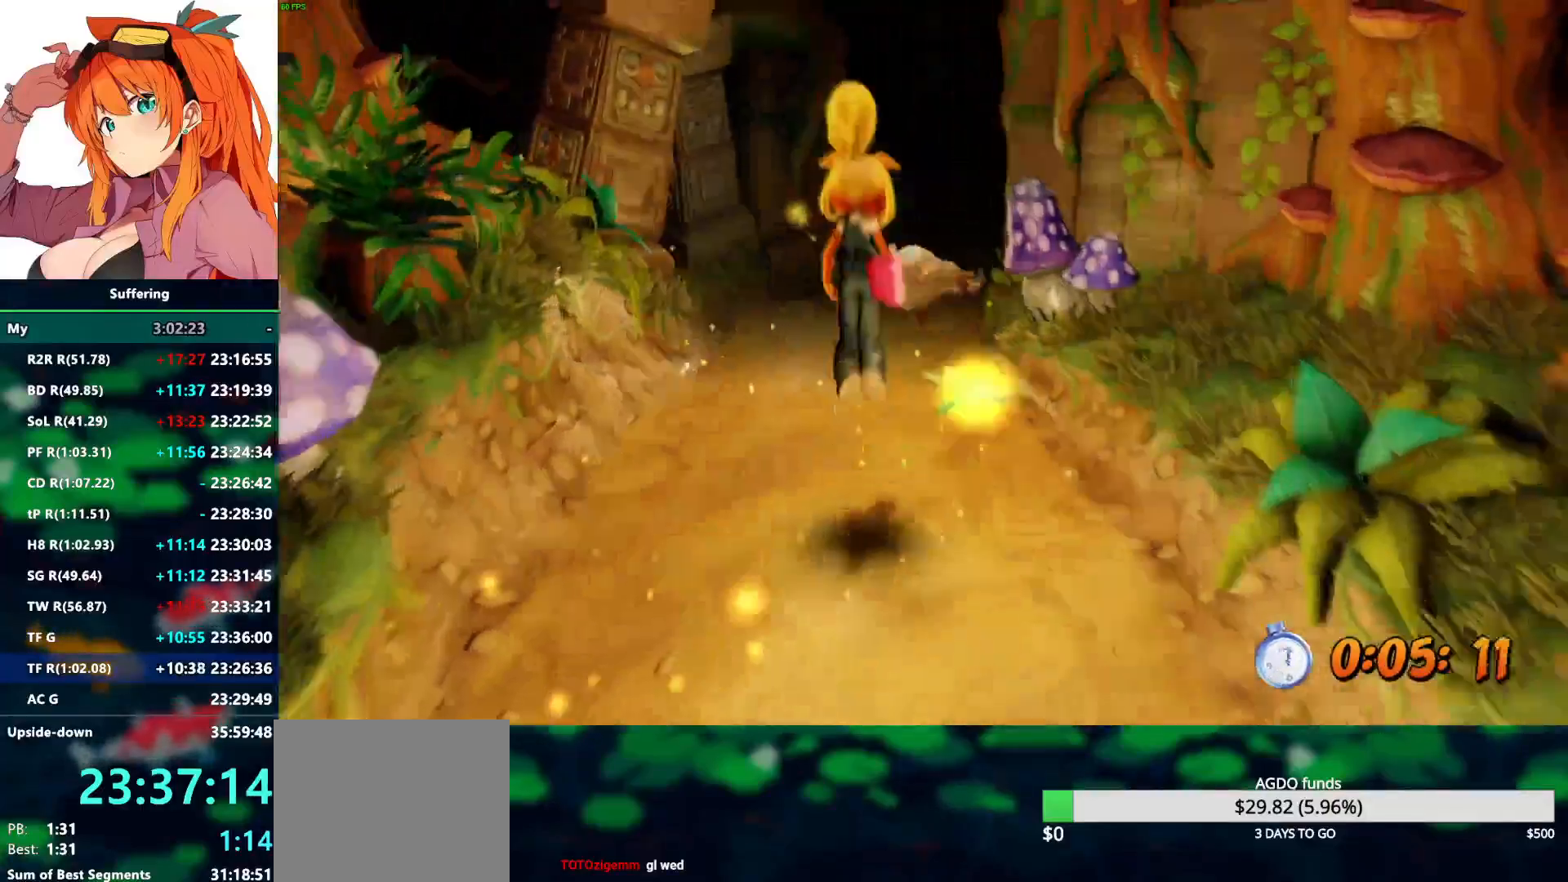
{"dt_ms": 500, "buttons": ["R2"], "left_stick": "up", "right_stick": "center", "events": []}
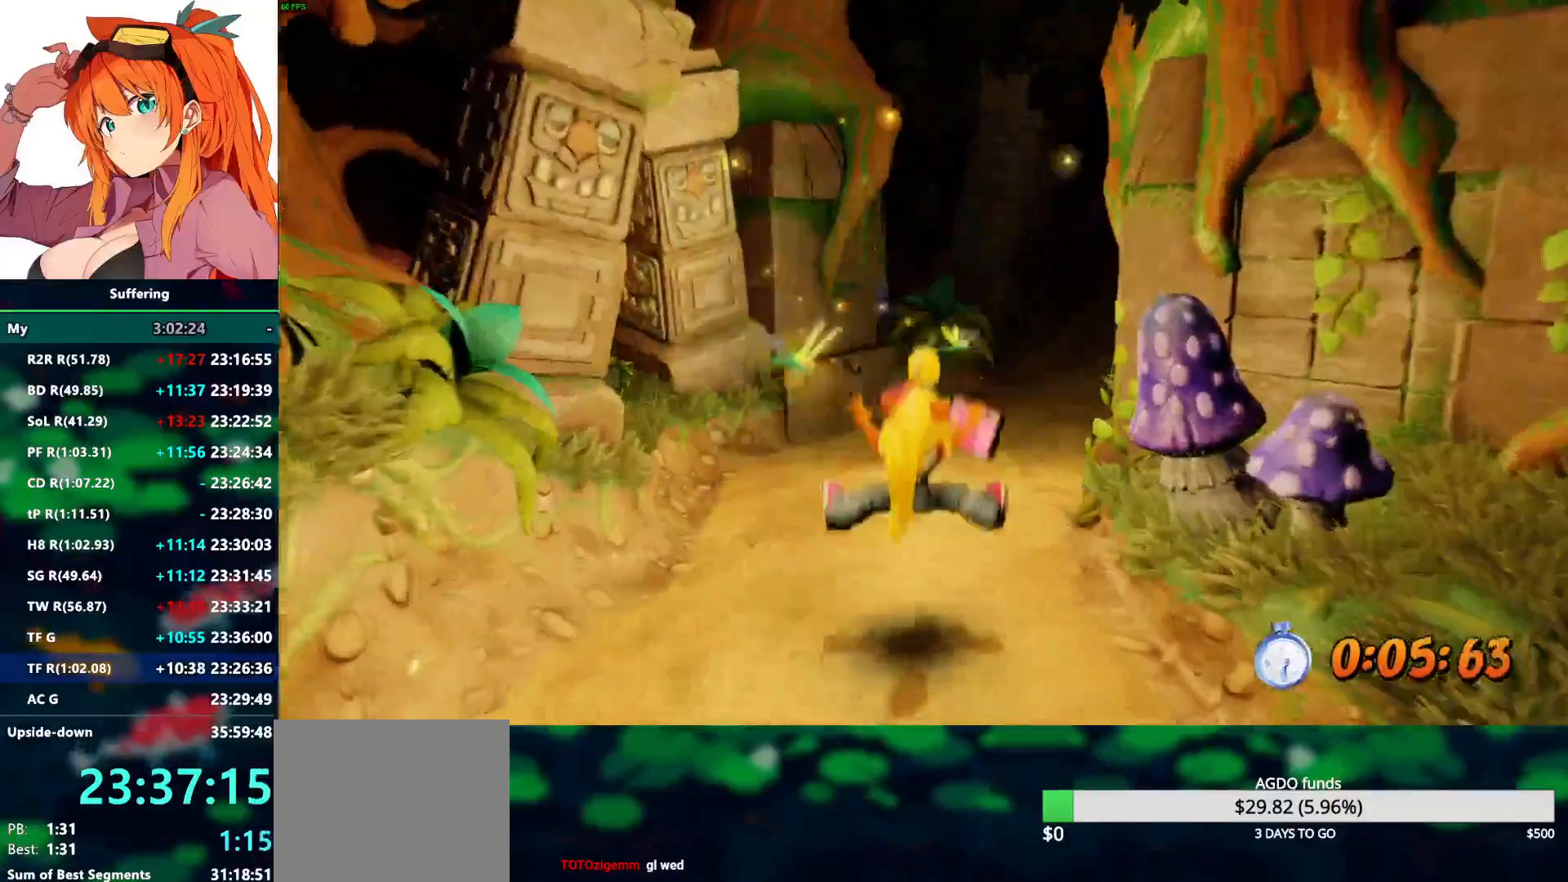
{"dt_ms": 500, "buttons": ["R2"], "left_stick": "up", "right_stick": "center", "events": []}
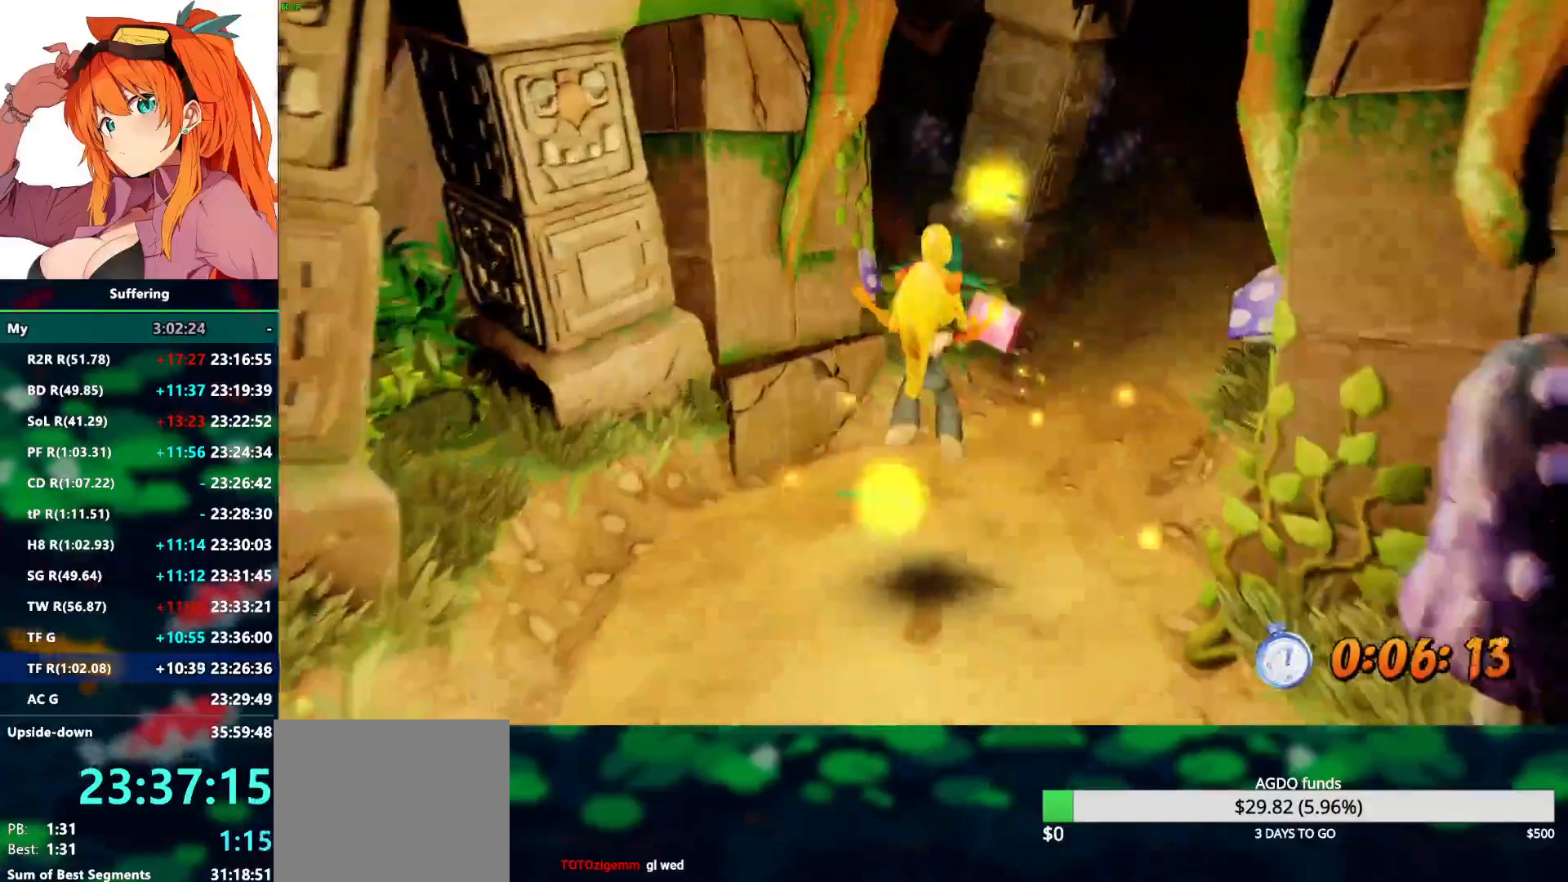
{"dt_ms": 500, "buttons": ["R2"], "left_stick": "up", "right_stick": "center", "events": []}
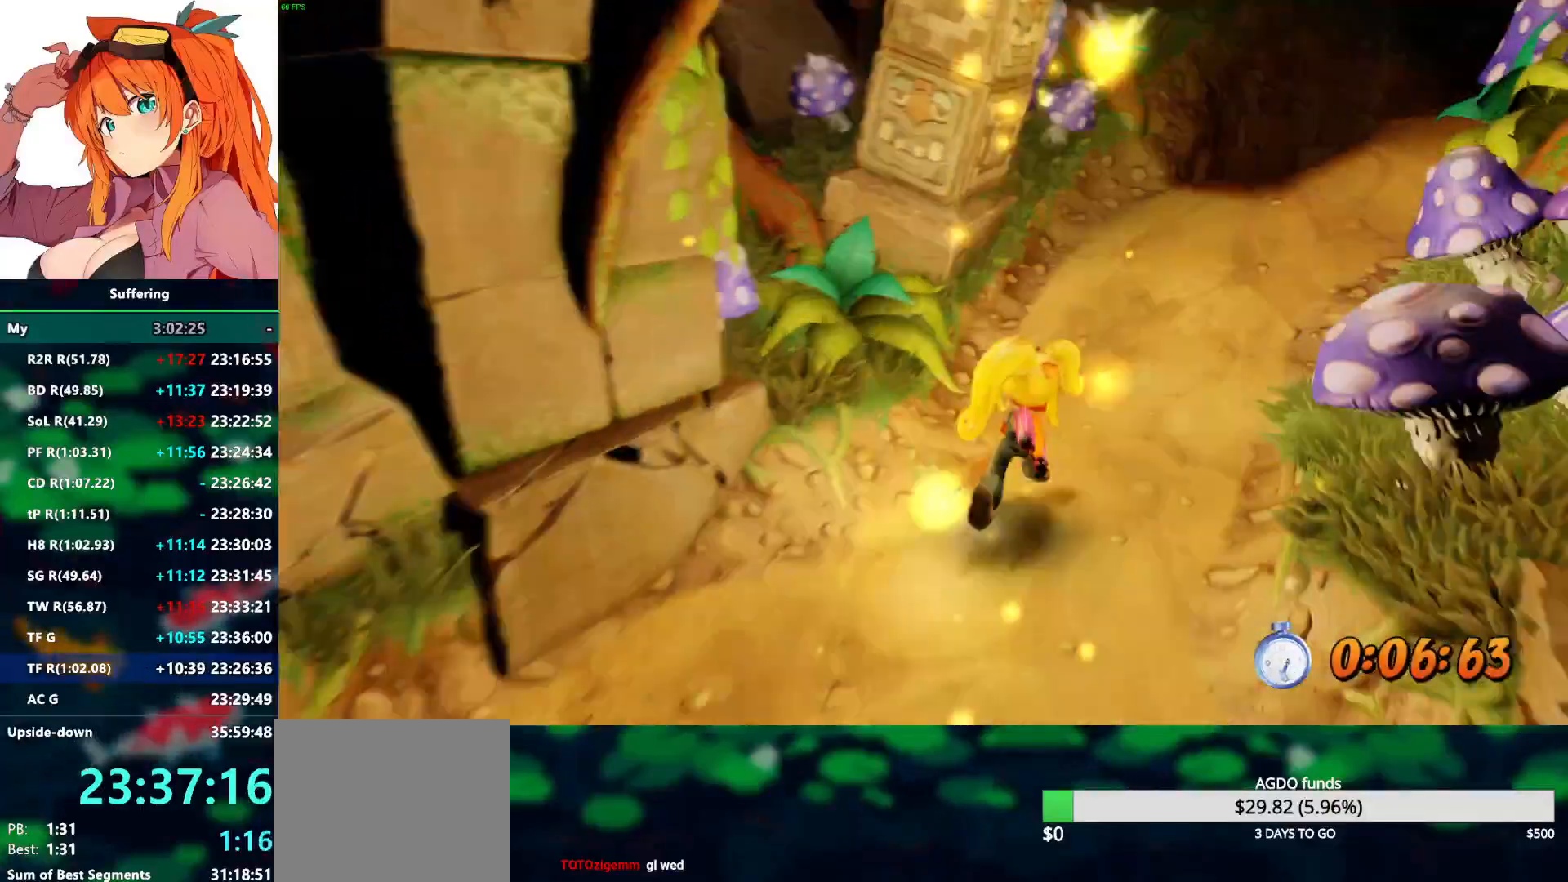
{"dt_ms": 500, "buttons": ["R2"], "left_stick": "up", "right_stick": "center"}
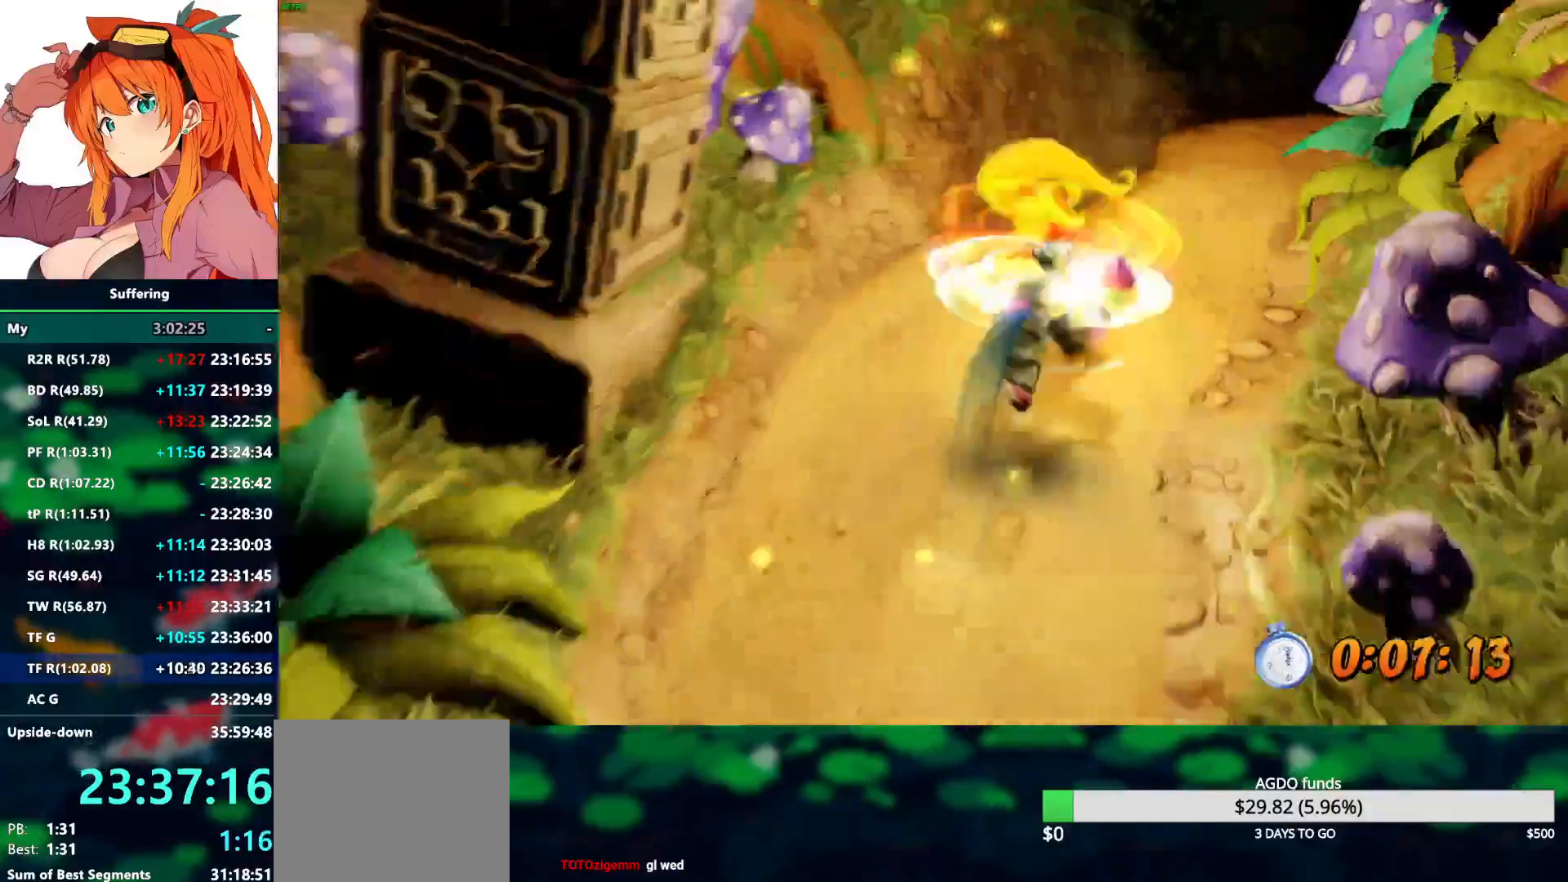
{"dt_ms": 500, "buttons": ["R2"], "left_stick": "up", "right_stick": "center"}
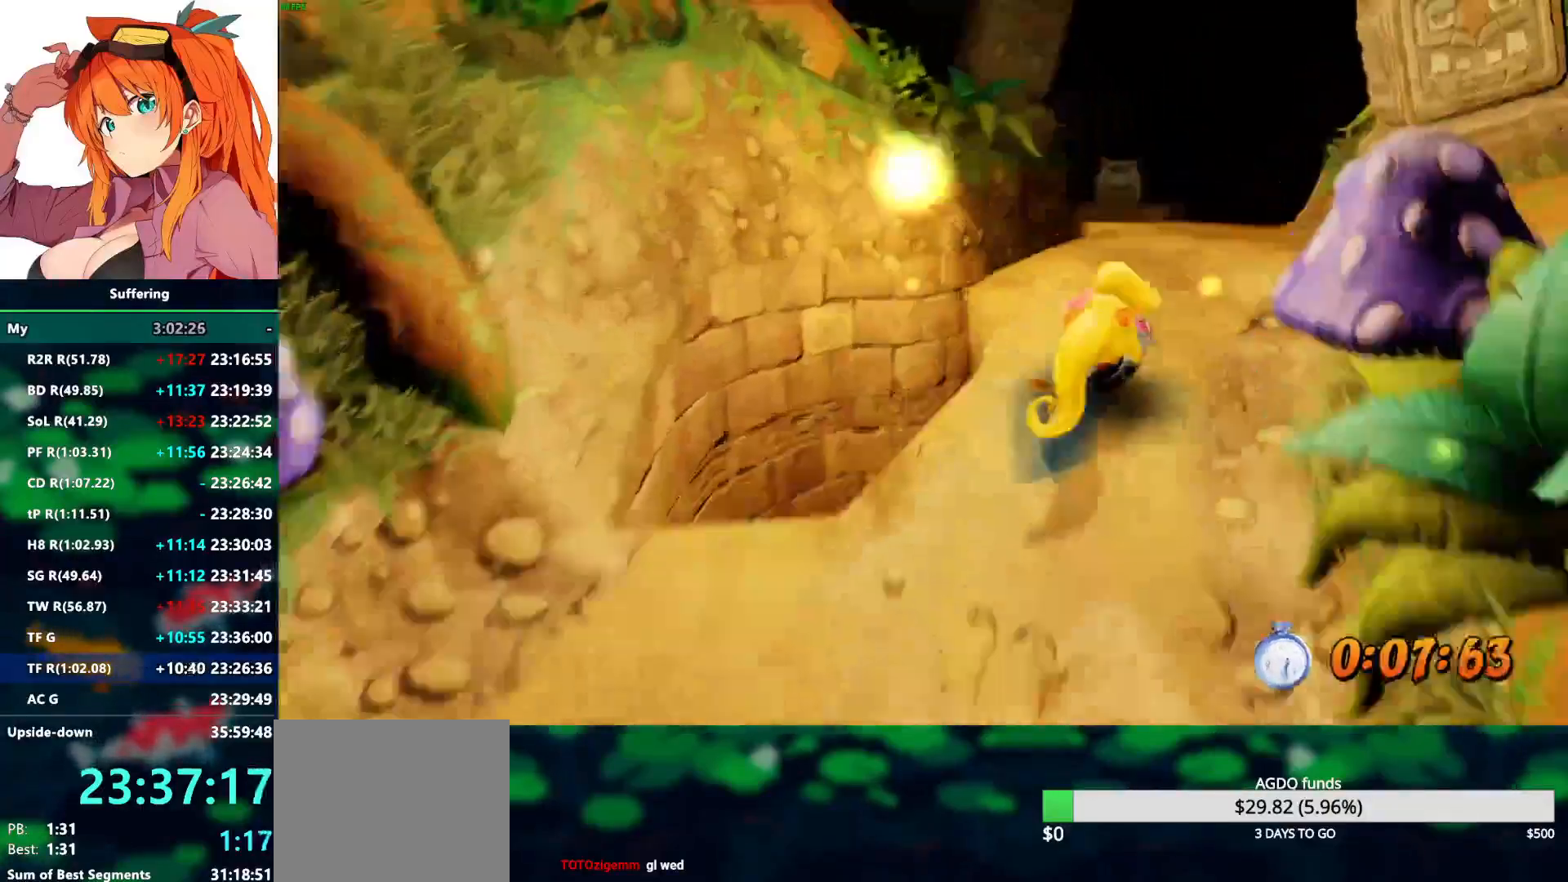
{"dt_ms": 500, "buttons": ["R2"], "left_stick": "up", "right_stick": "center", "events": [[67, "SQUARE", "down"], [183, "SQUARE", "up"]]}
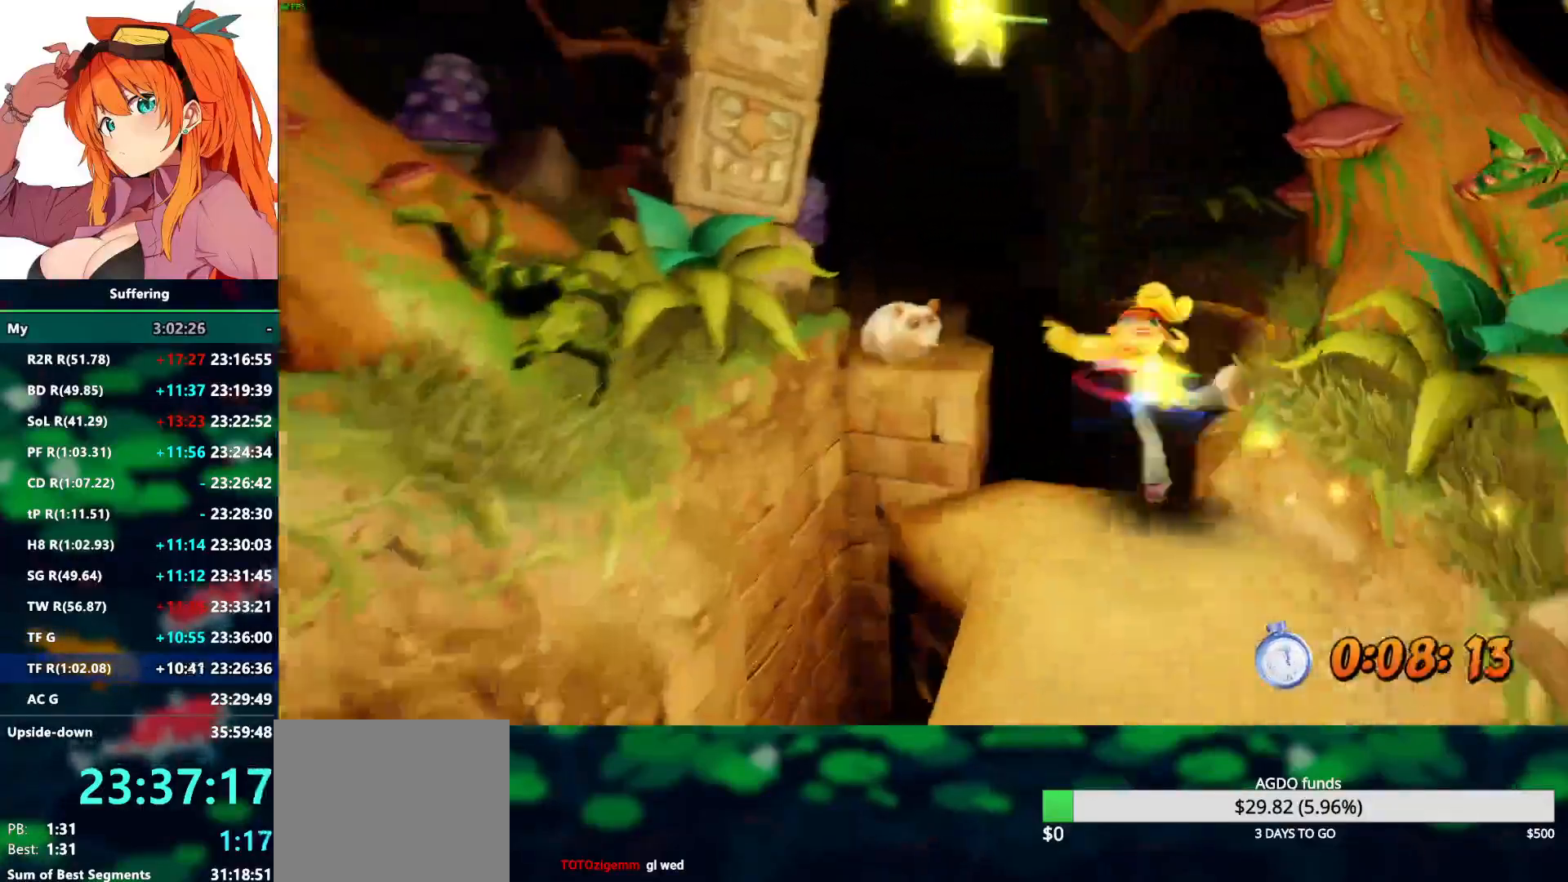
{"dt_ms": 500, "buttons": ["R2"], "left_stick": "up", "right_stick": "center", "events": []}
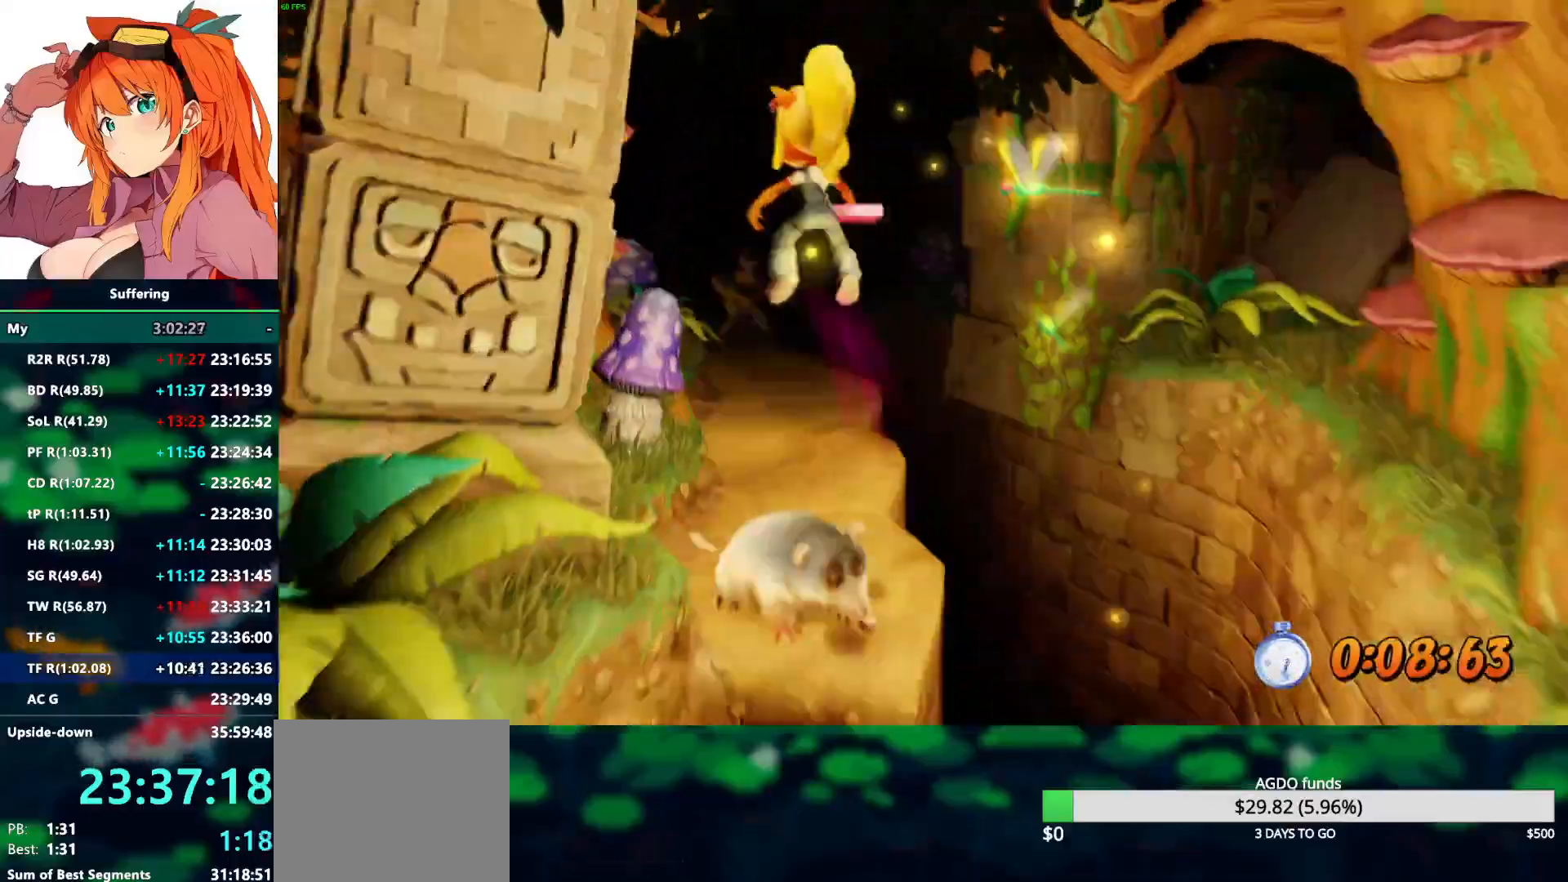
{"dt_ms": 500, "buttons": ["R2"], "left_stick": "up", "right_stick": "center", "events": []}
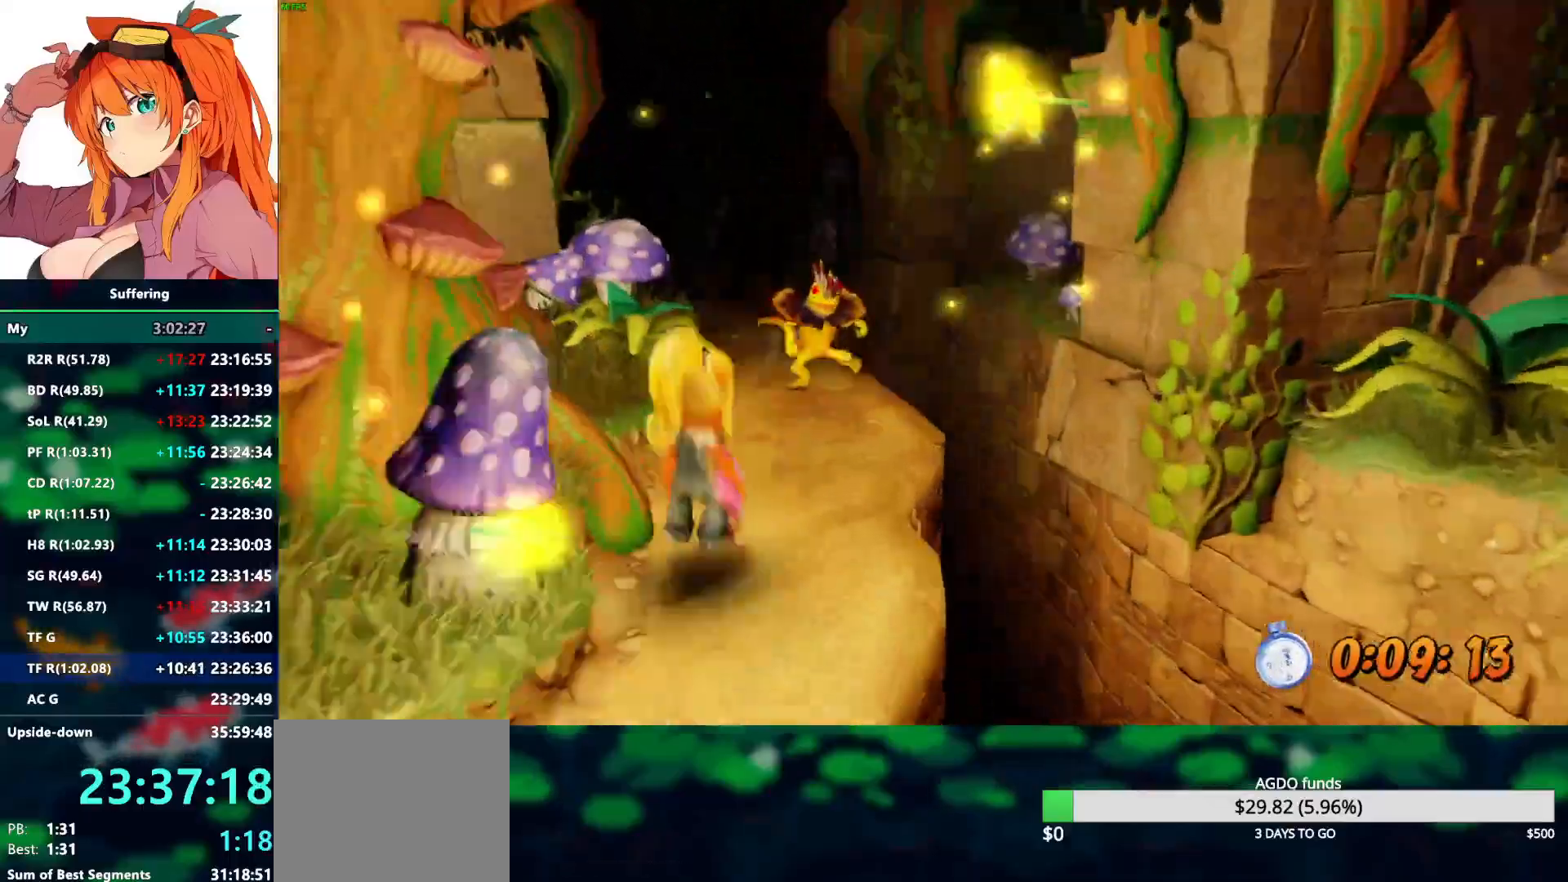
{"dt_ms": 500, "buttons": ["R2"], "left_stick": "up", "right_stick": "center", "events": []}
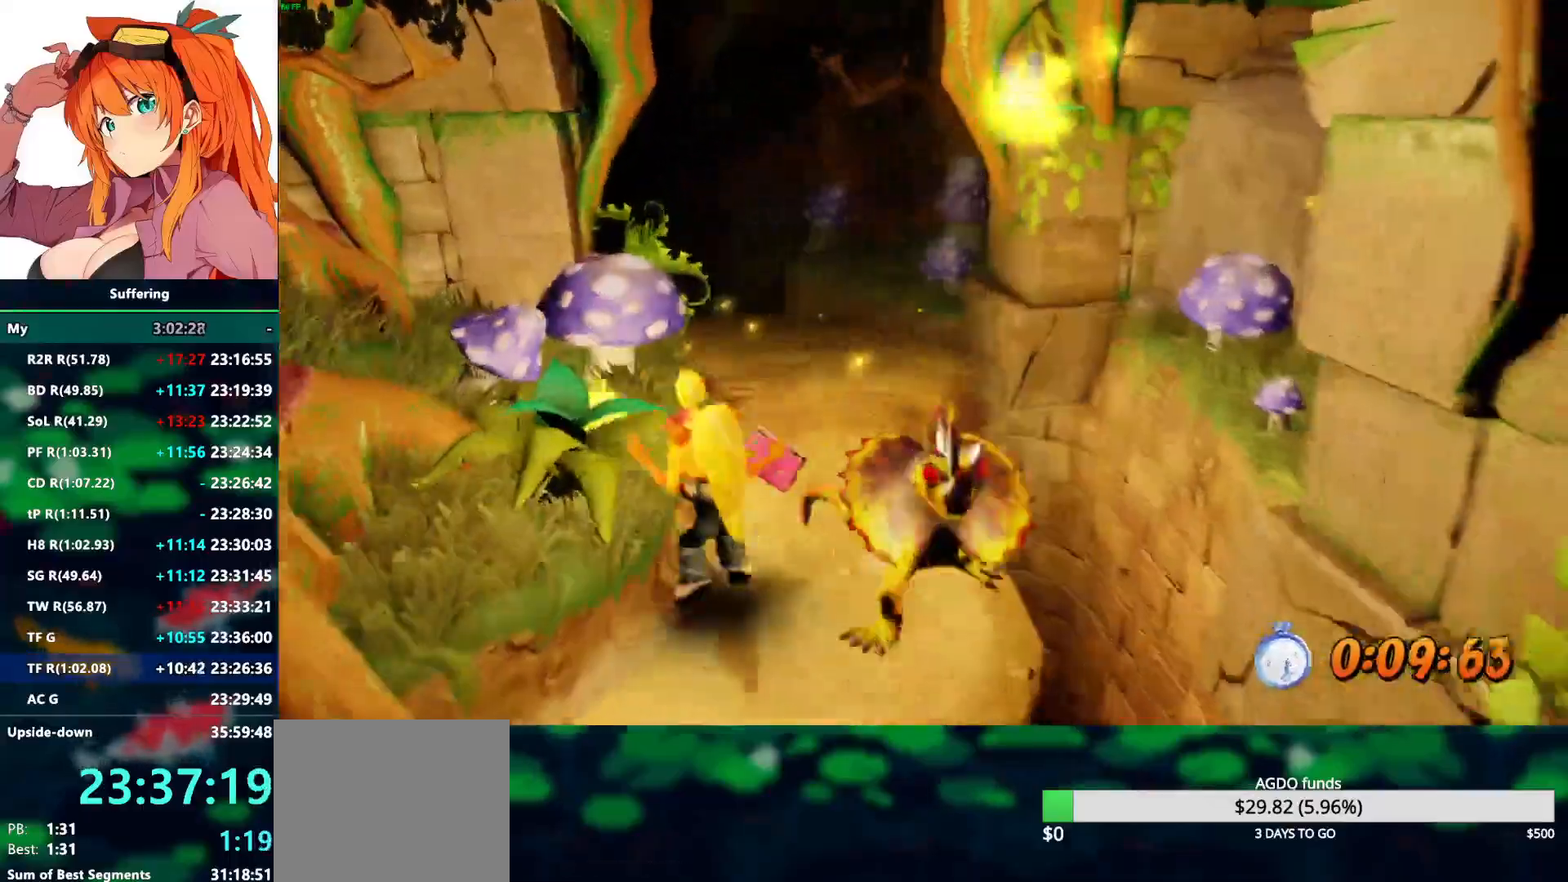
{"dt_ms": 500, "buttons": ["R2"], "left_stick": "up", "right_stick": "center", "events": []}
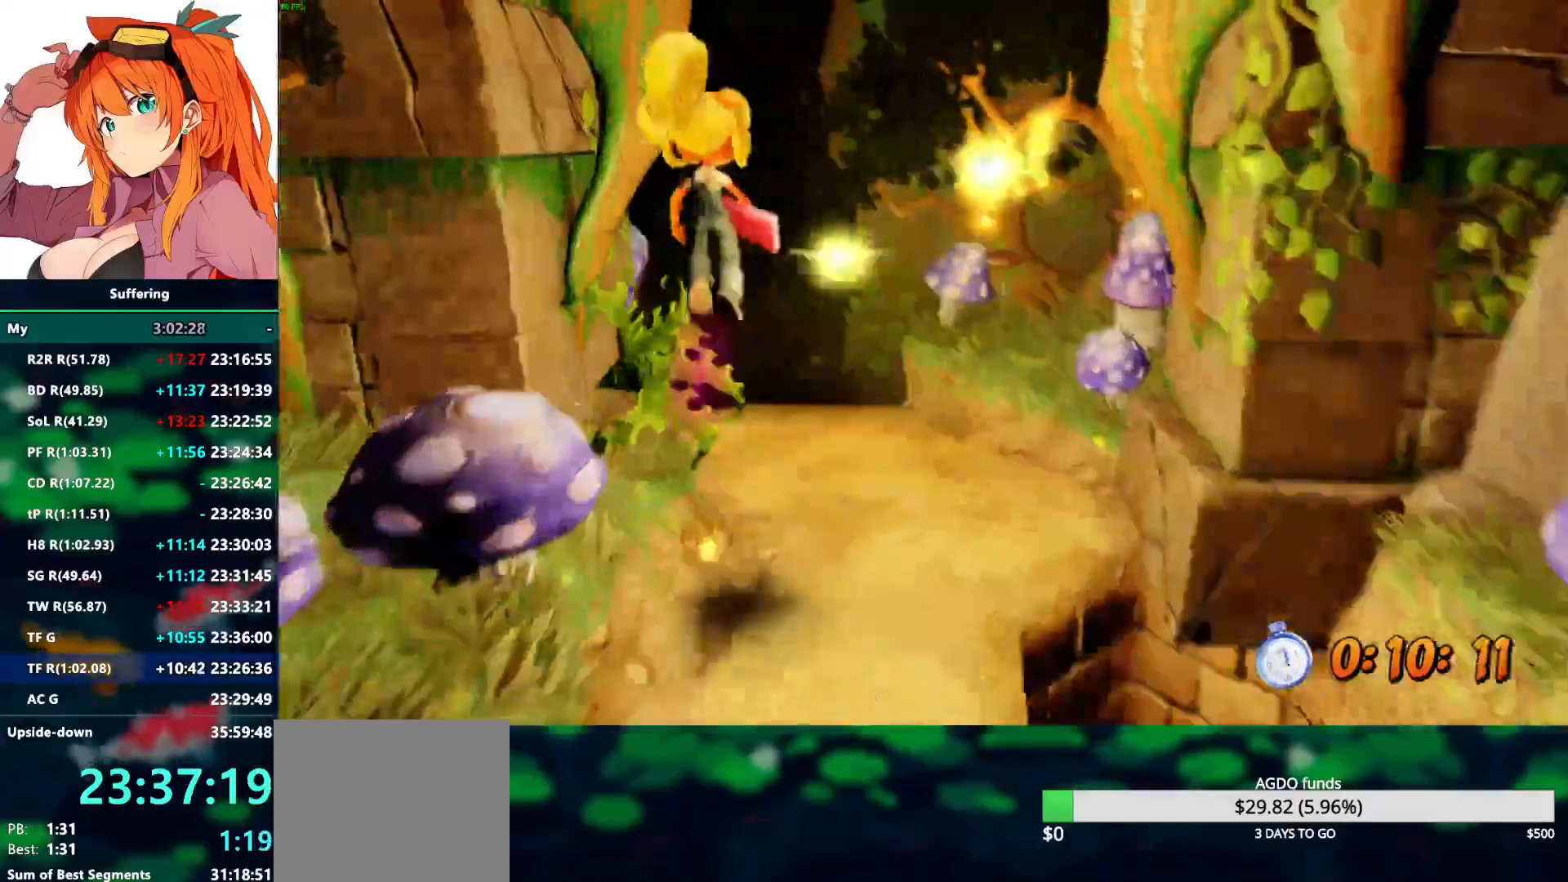
{"dt_ms": 500, "buttons": ["R2"], "left_stick": "up", "right_stick": "center", "events": []}
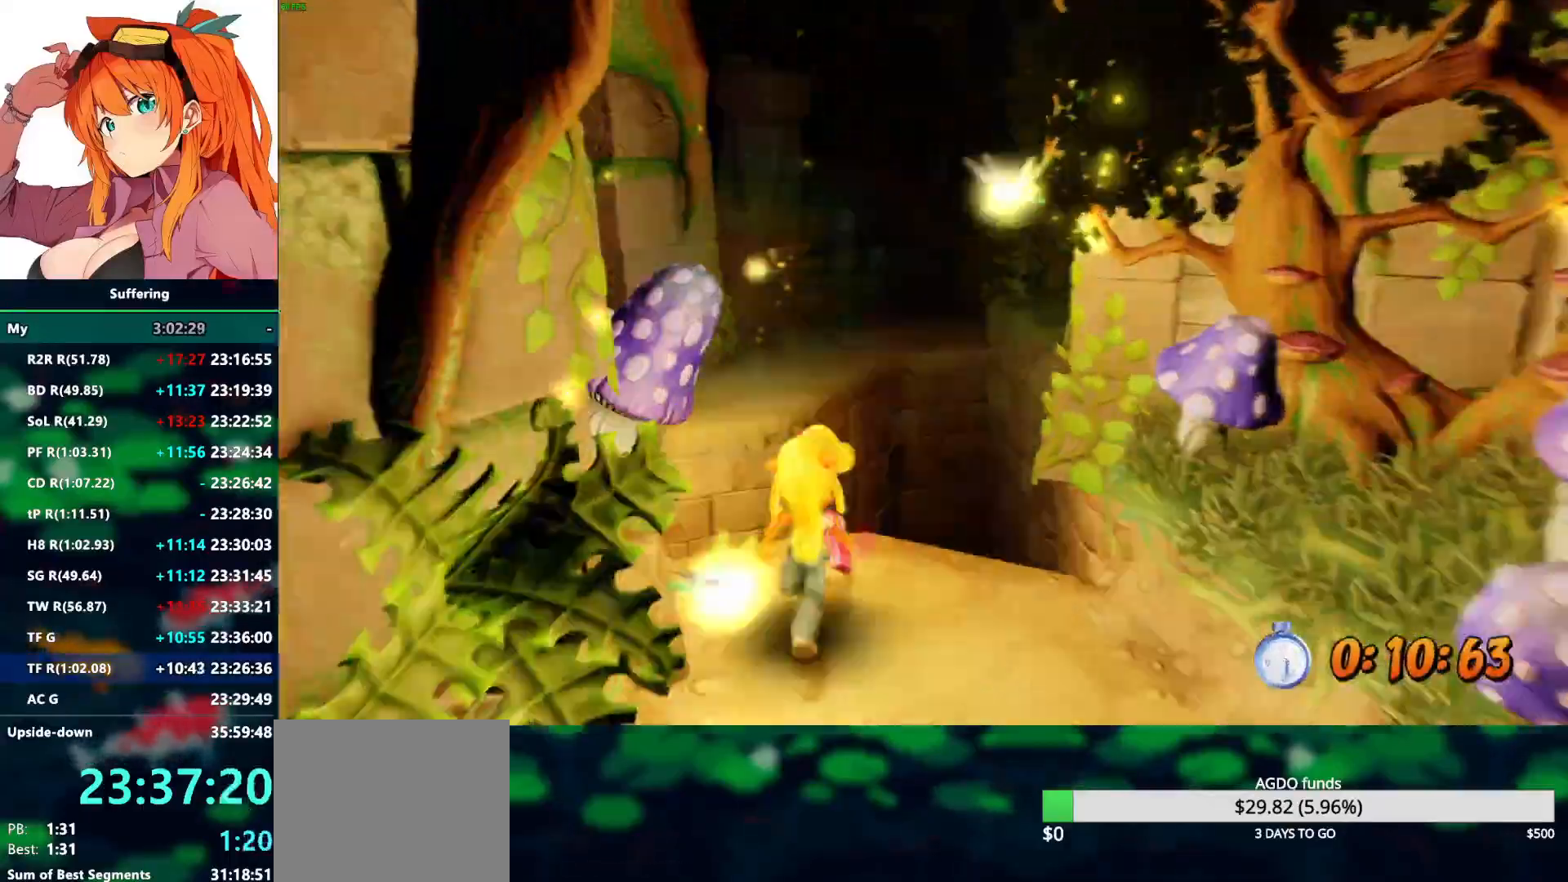
{"dt_ms": 500, "buttons": ["R2"], "left_stick": "up", "right_stick": "center", "events": []}
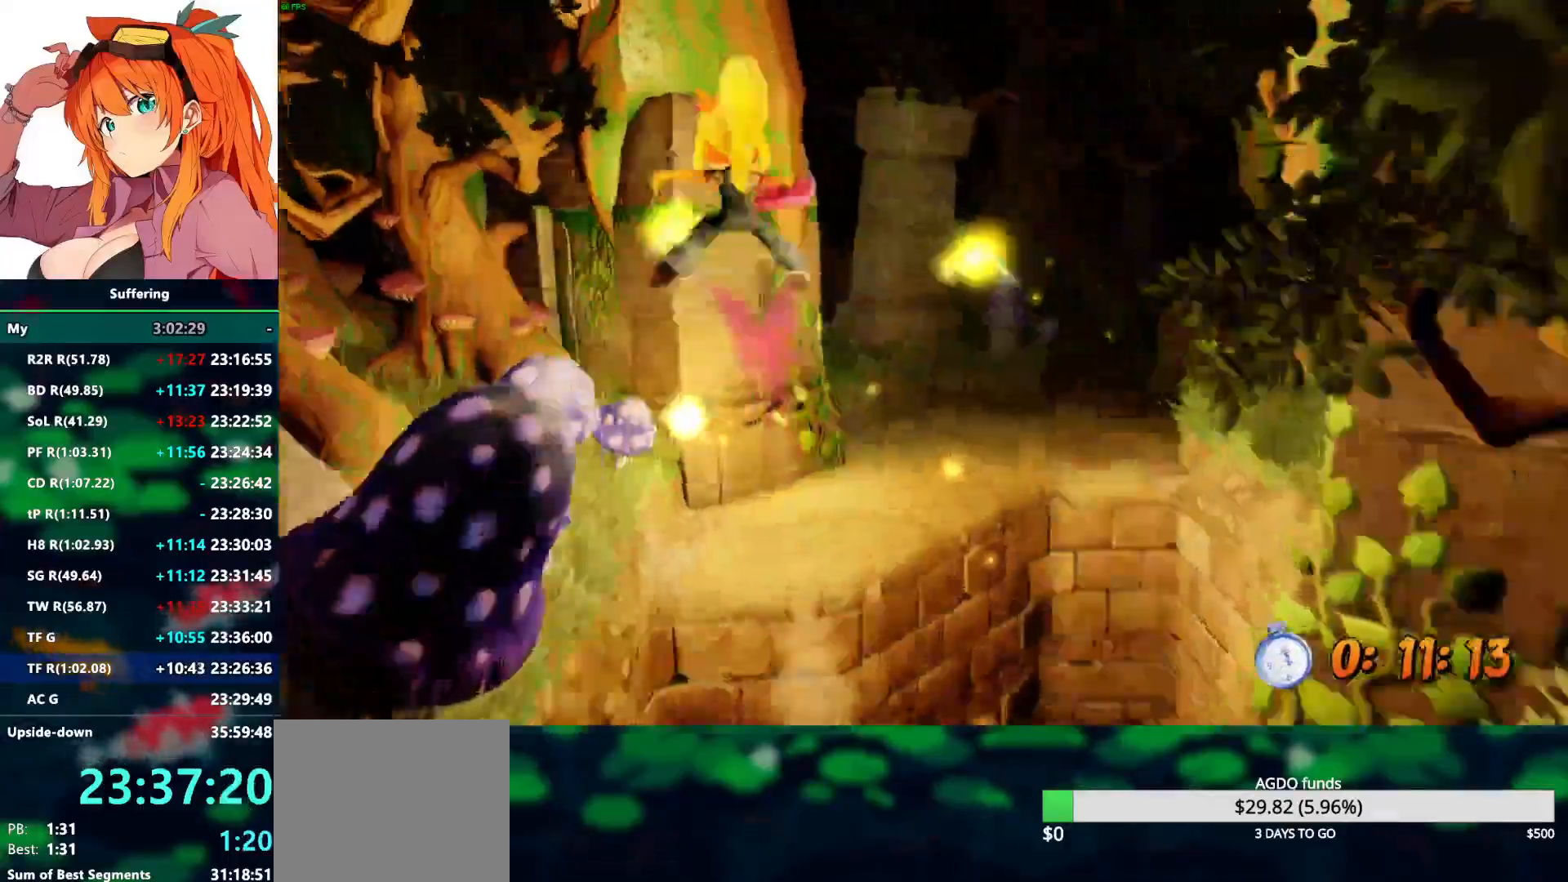
{"dt_ms": 500, "buttons": ["R2"], "left_stick": "up-right", "right_stick": "center", "events": [[350, "left_stick", "up-right"]]}
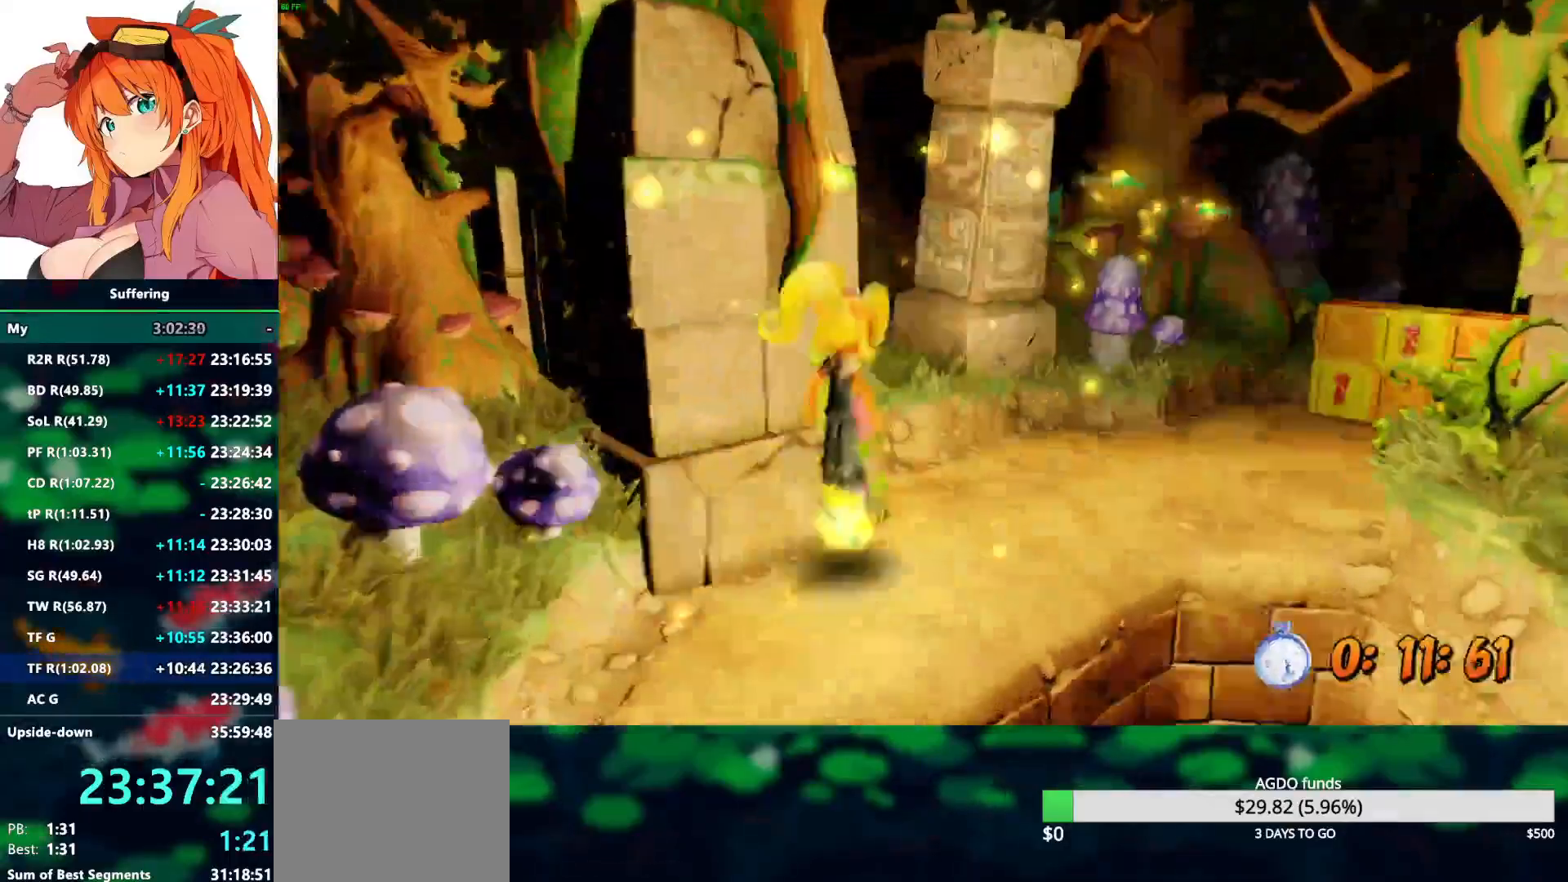
{"dt_ms": 500, "buttons": ["R2"], "left_stick": "up-right", "right_stick": "center", "events": []}
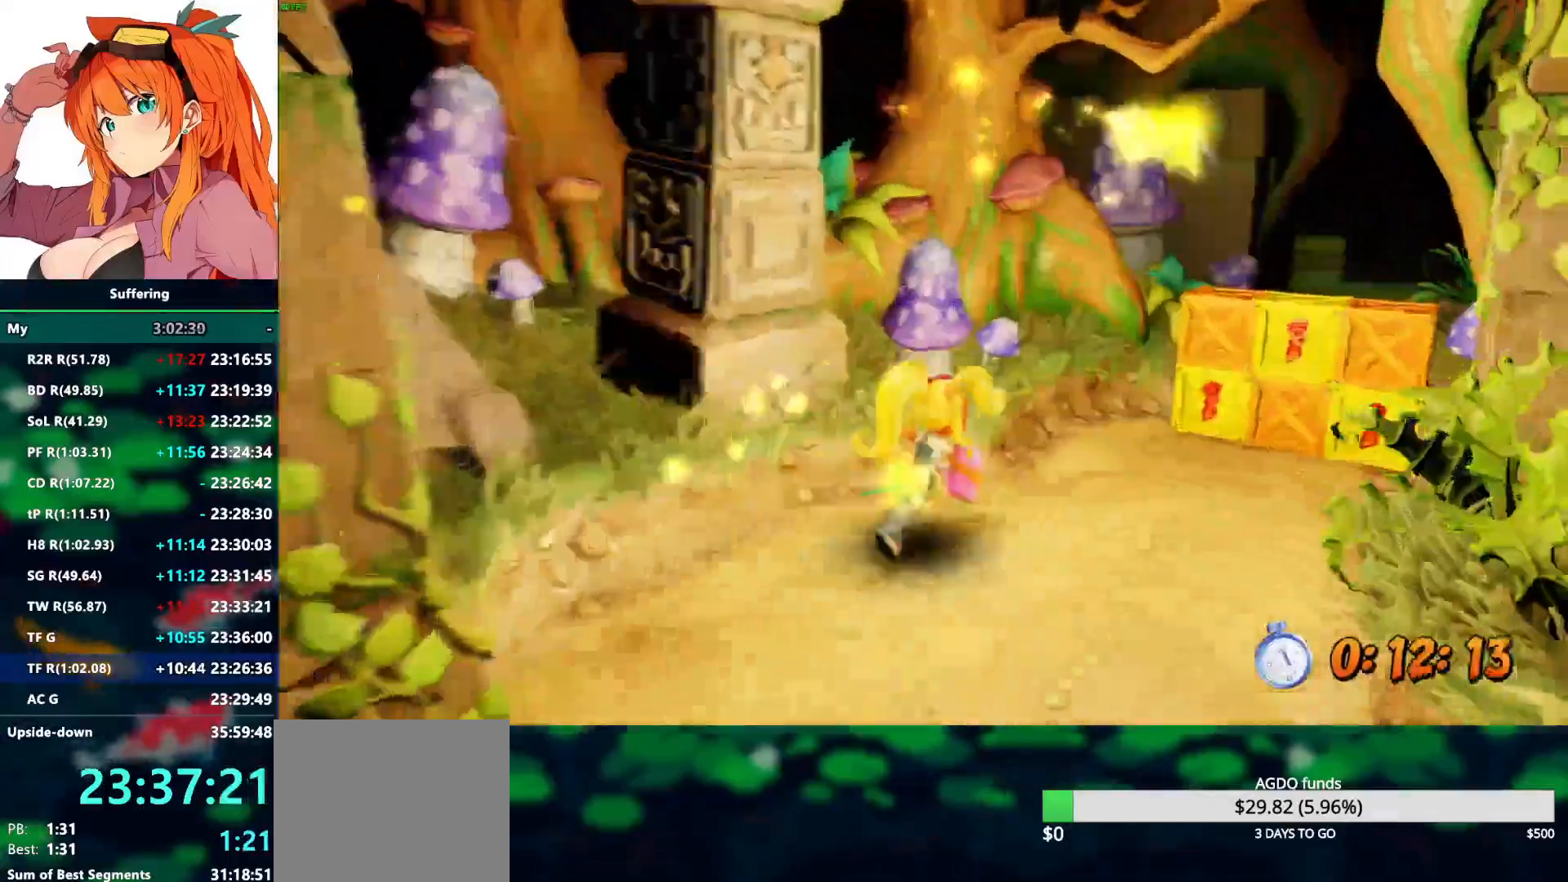
{"dt_ms": 500, "buttons": ["SQUARE", "R2"], "left_stick": "up-right", "right_stick": "center", "events": [[433, "SQUARE", "down"]]}
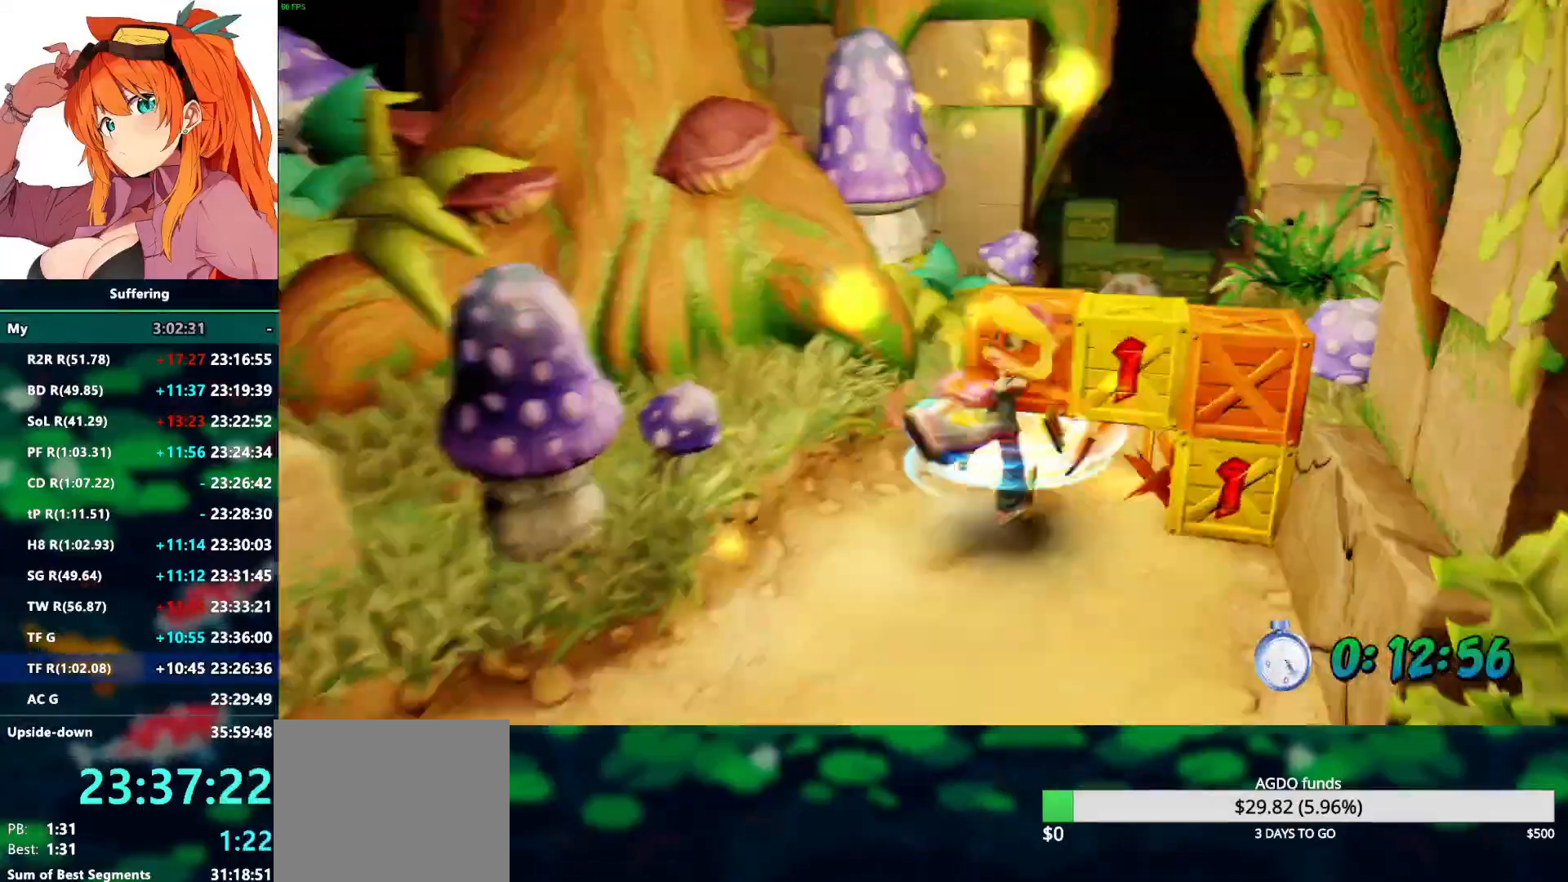
{"dt_ms": 500, "buttons": ["R2"], "left_stick": "up-right", "right_stick": "center", "events": [[300, "SQUARE", "up"]]}
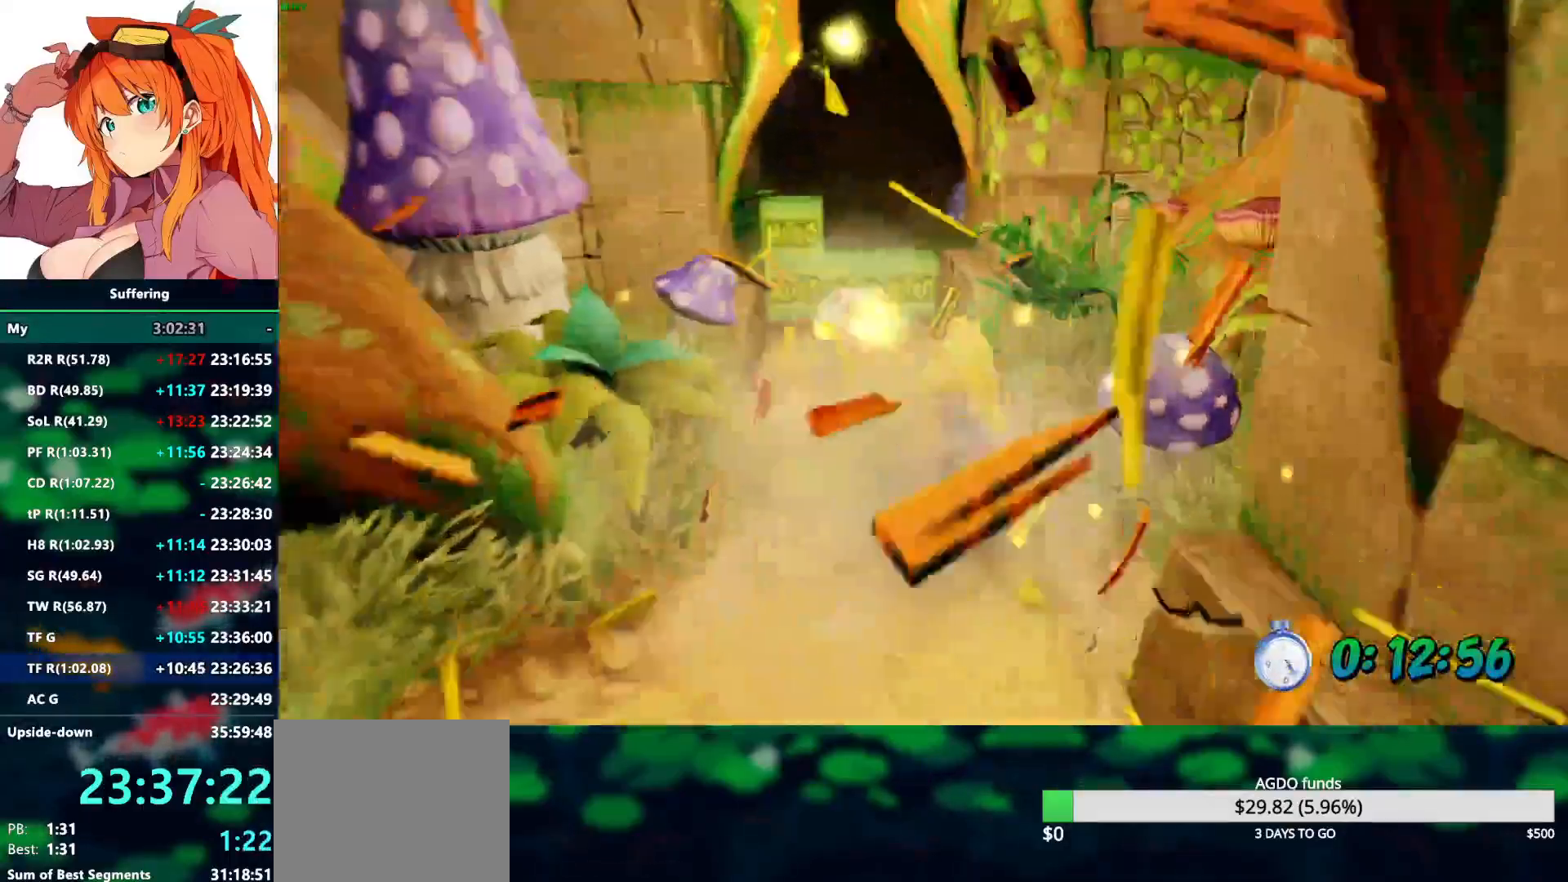
{"dt_ms": 500, "buttons": ["R2"], "left_stick": "up", "right_stick": "center", "events": [[133, "left_stick", "up"]]}
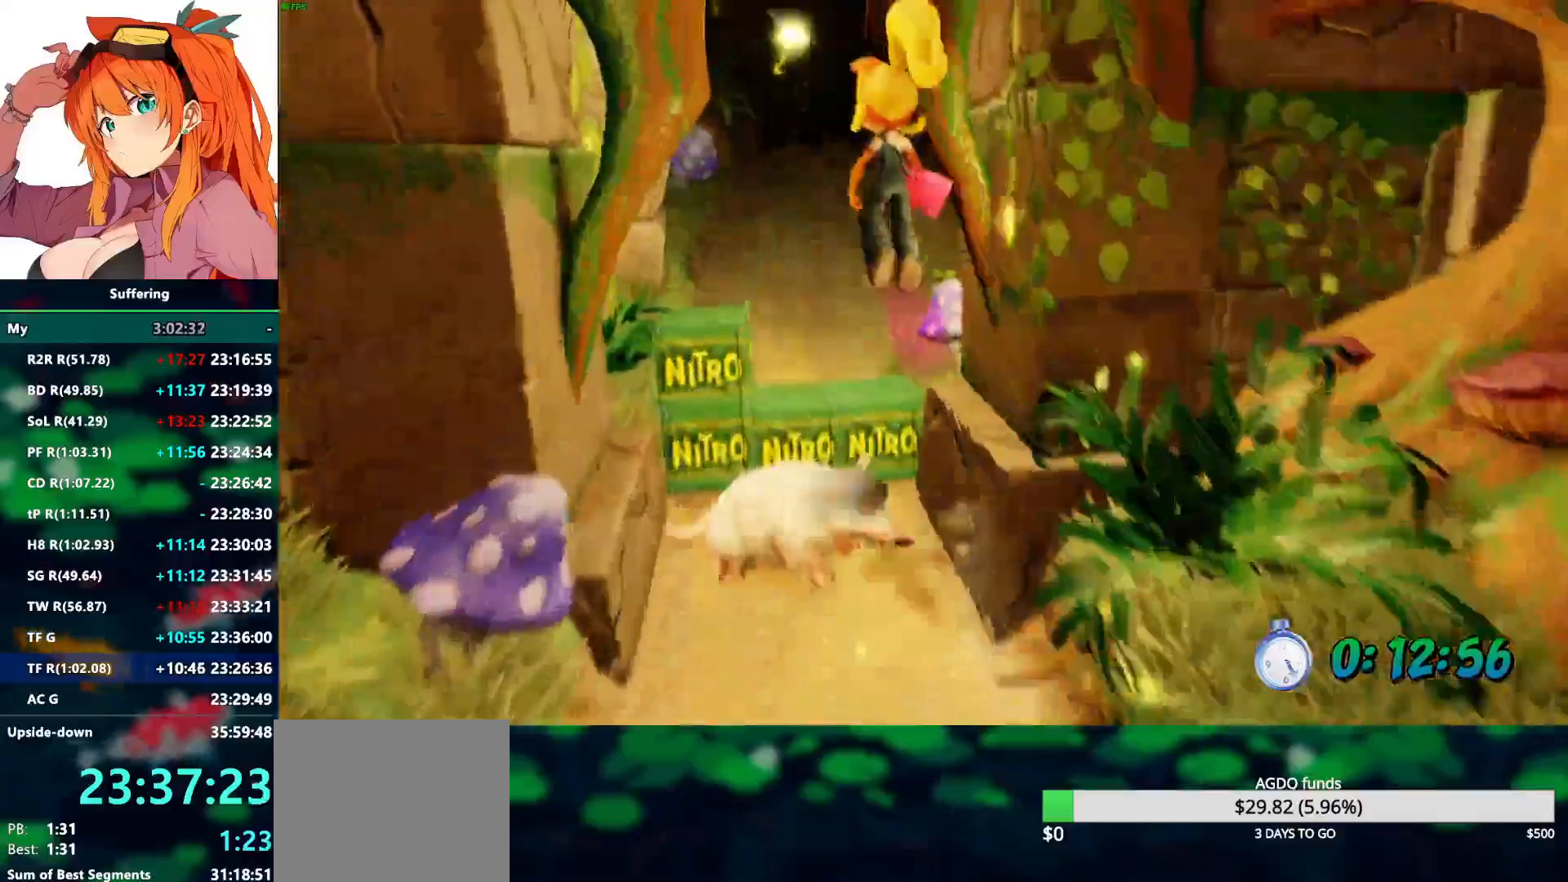
{"dt_ms": 500, "buttons": ["R2"], "left_stick": "up", "right_stick": "center", "events": []}
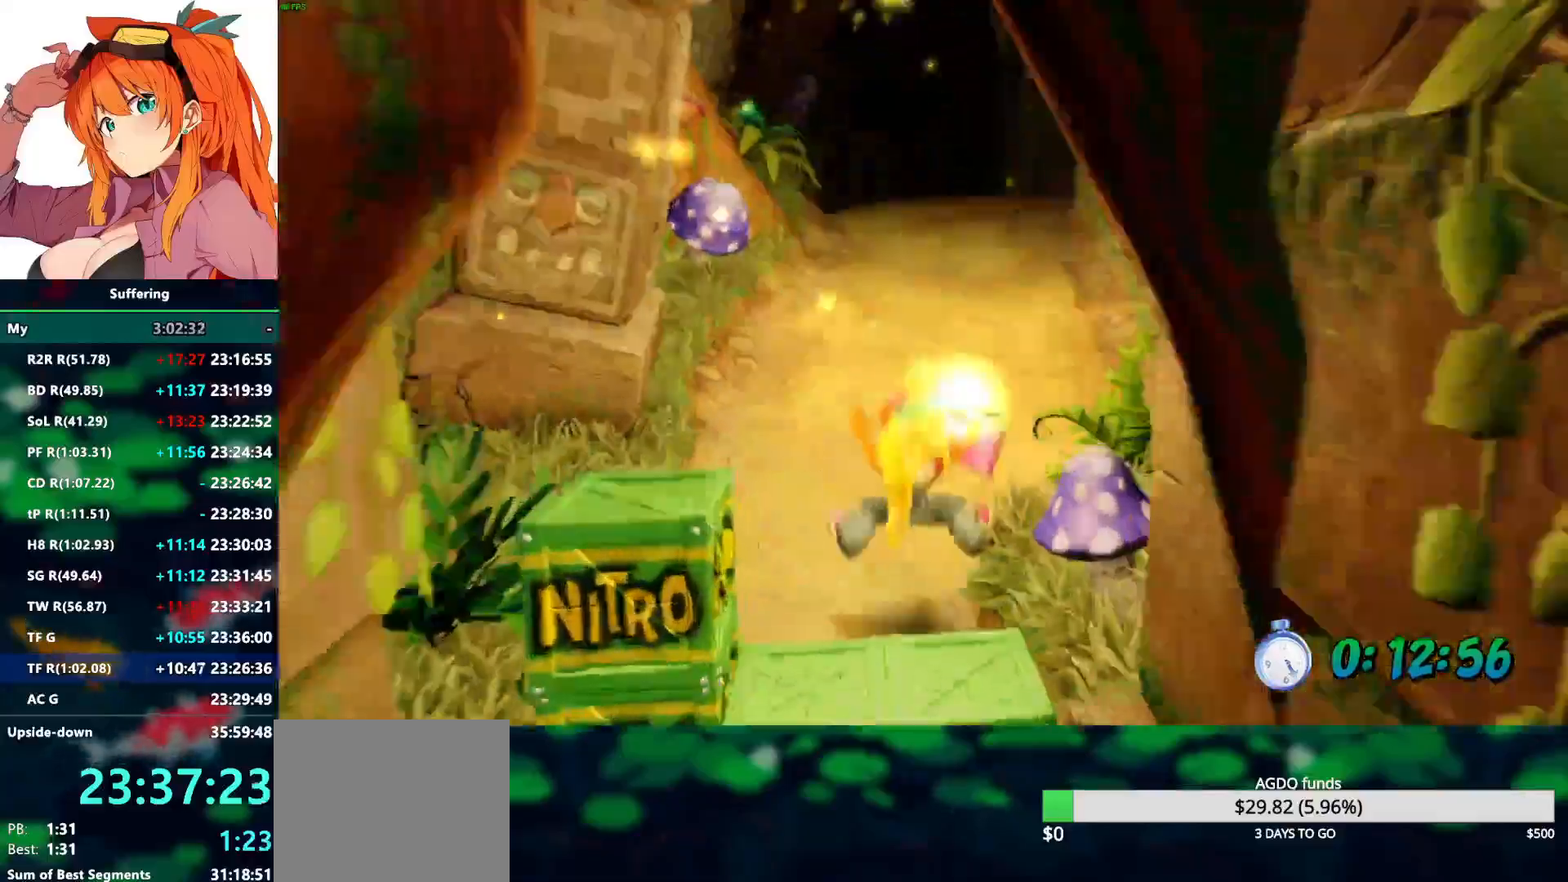
{"dt_ms": 500, "buttons": ["R2"], "left_stick": "up", "right_stick": "center", "events": []}
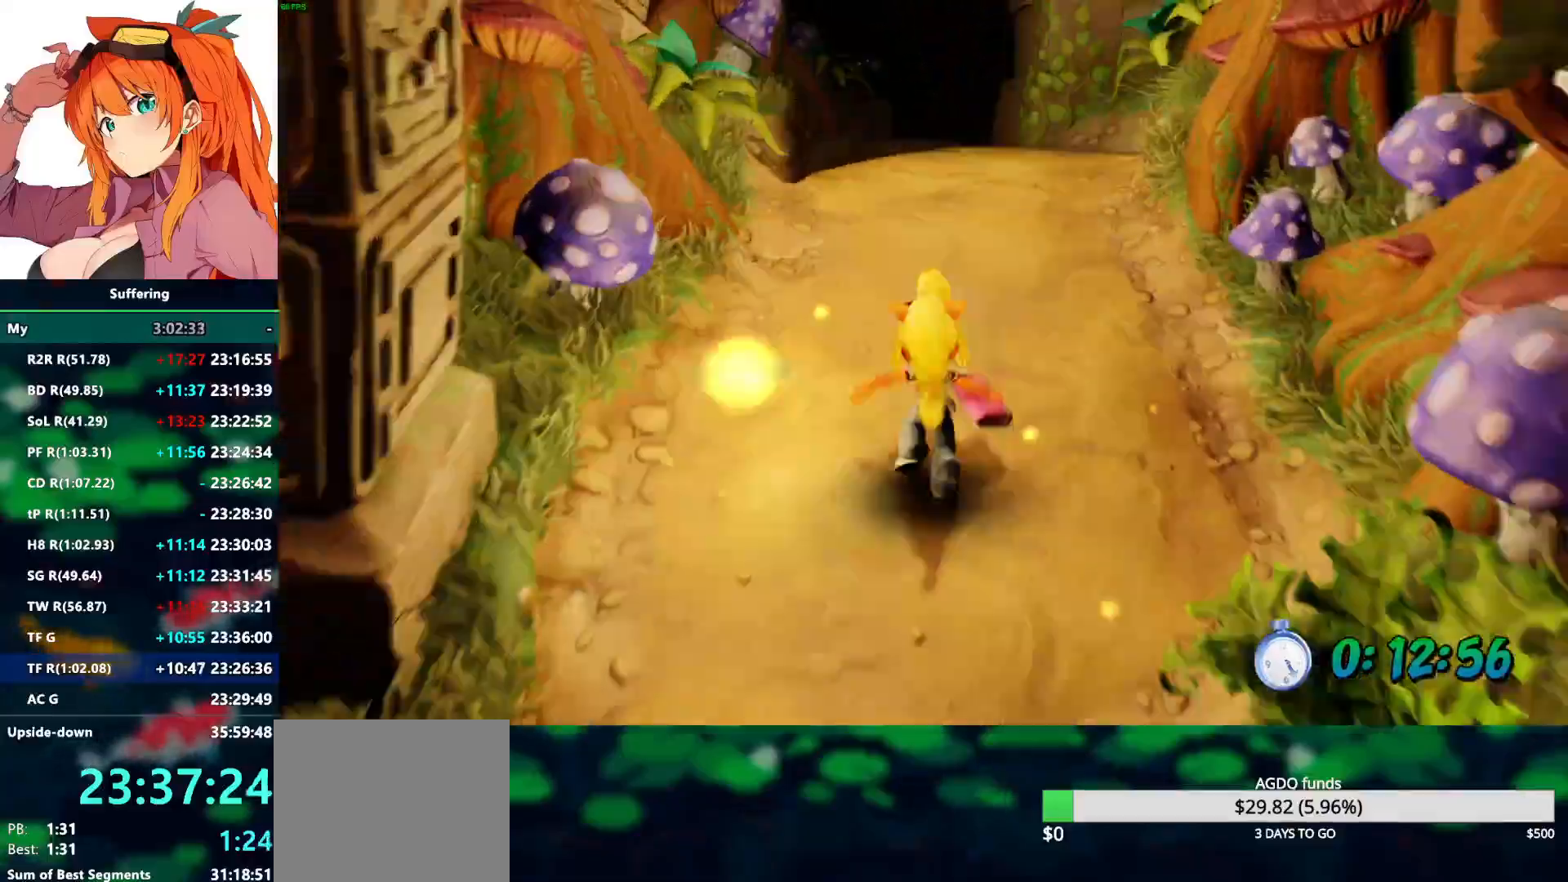
{"dt_ms": 500, "buttons": ["R2"], "left_stick": "up", "right_stick": "center"}
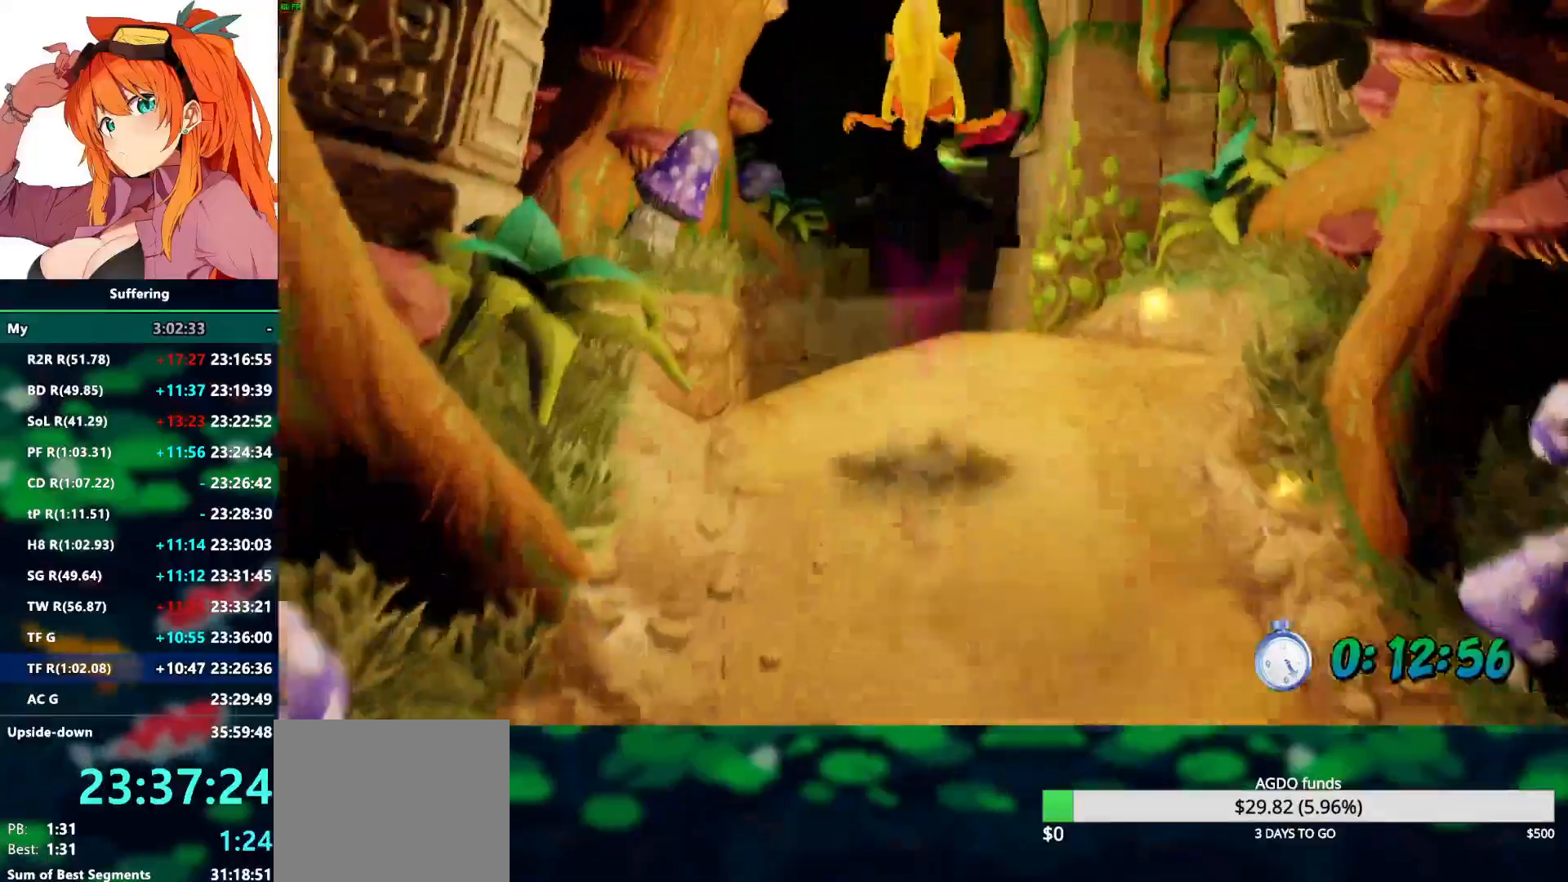
{"dt_ms": 500, "buttons": ["R2"], "left_stick": "up", "right_stick": "center", "events": []}
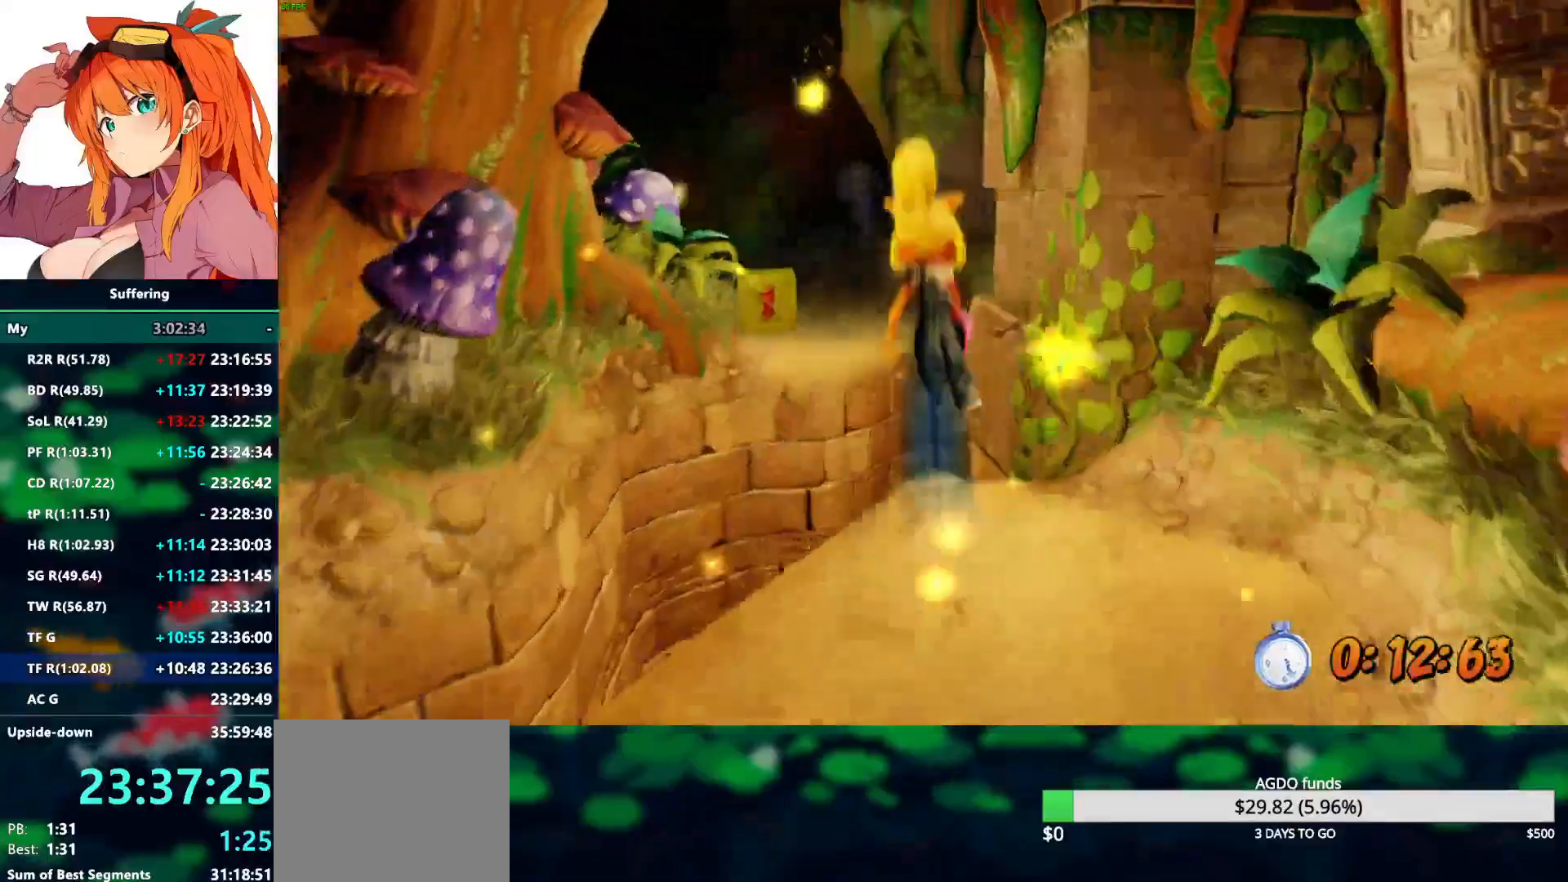
{"dt_ms": 500, "buttons": ["R2"], "left_stick": "up", "right_stick": "center", "events": []}
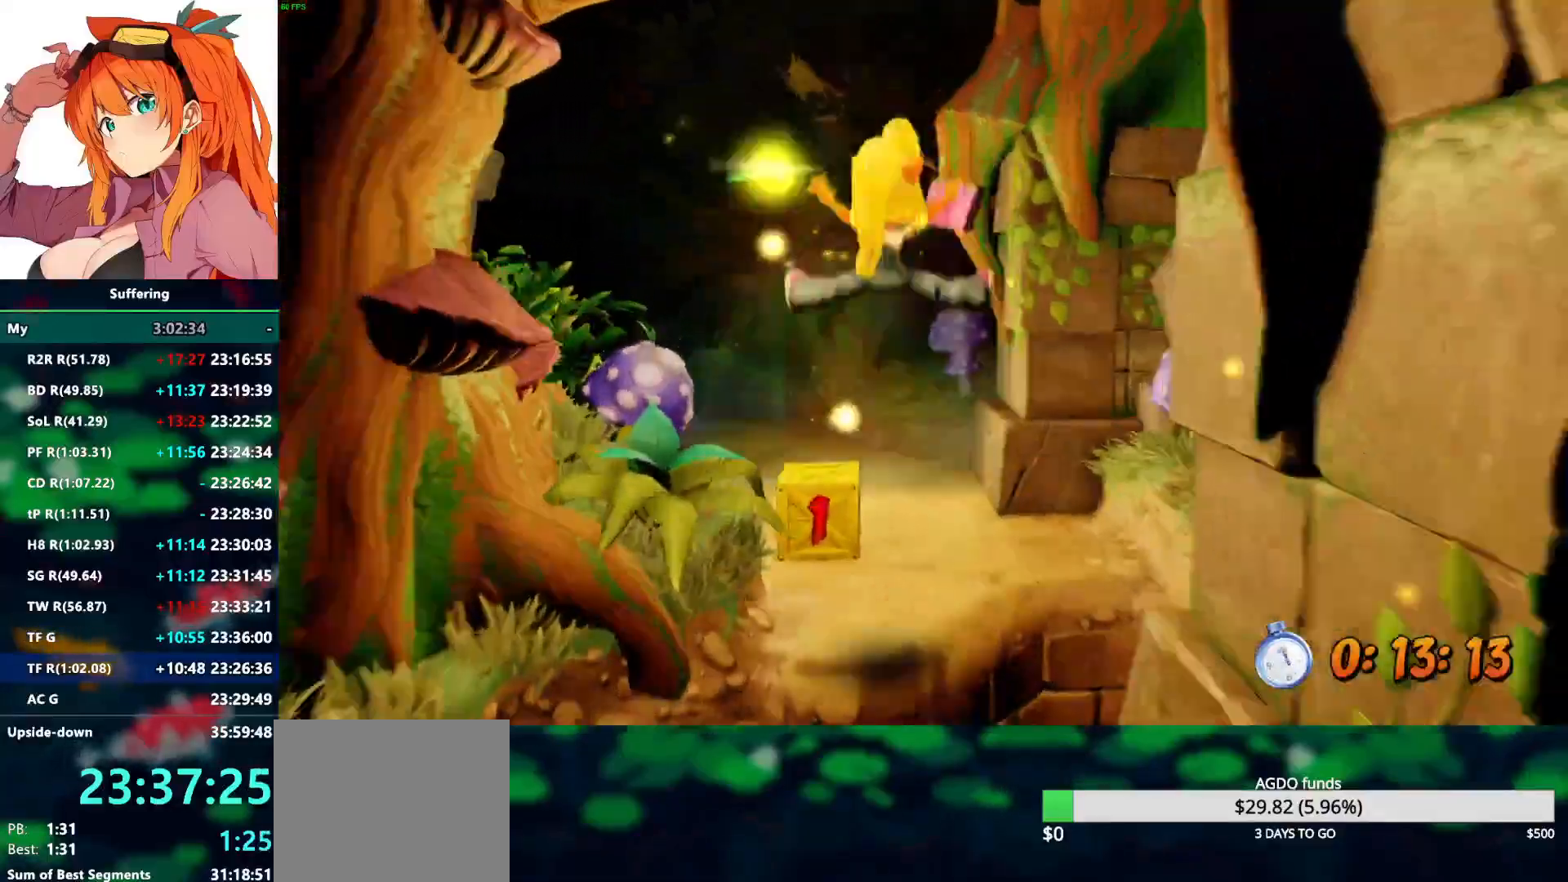
{"dt_ms": 500, "buttons": ["R2"], "left_stick": "up", "right_stick": "center", "events": [[100, "SQUARE", "down"], [250, "SQUARE", "up"]]}
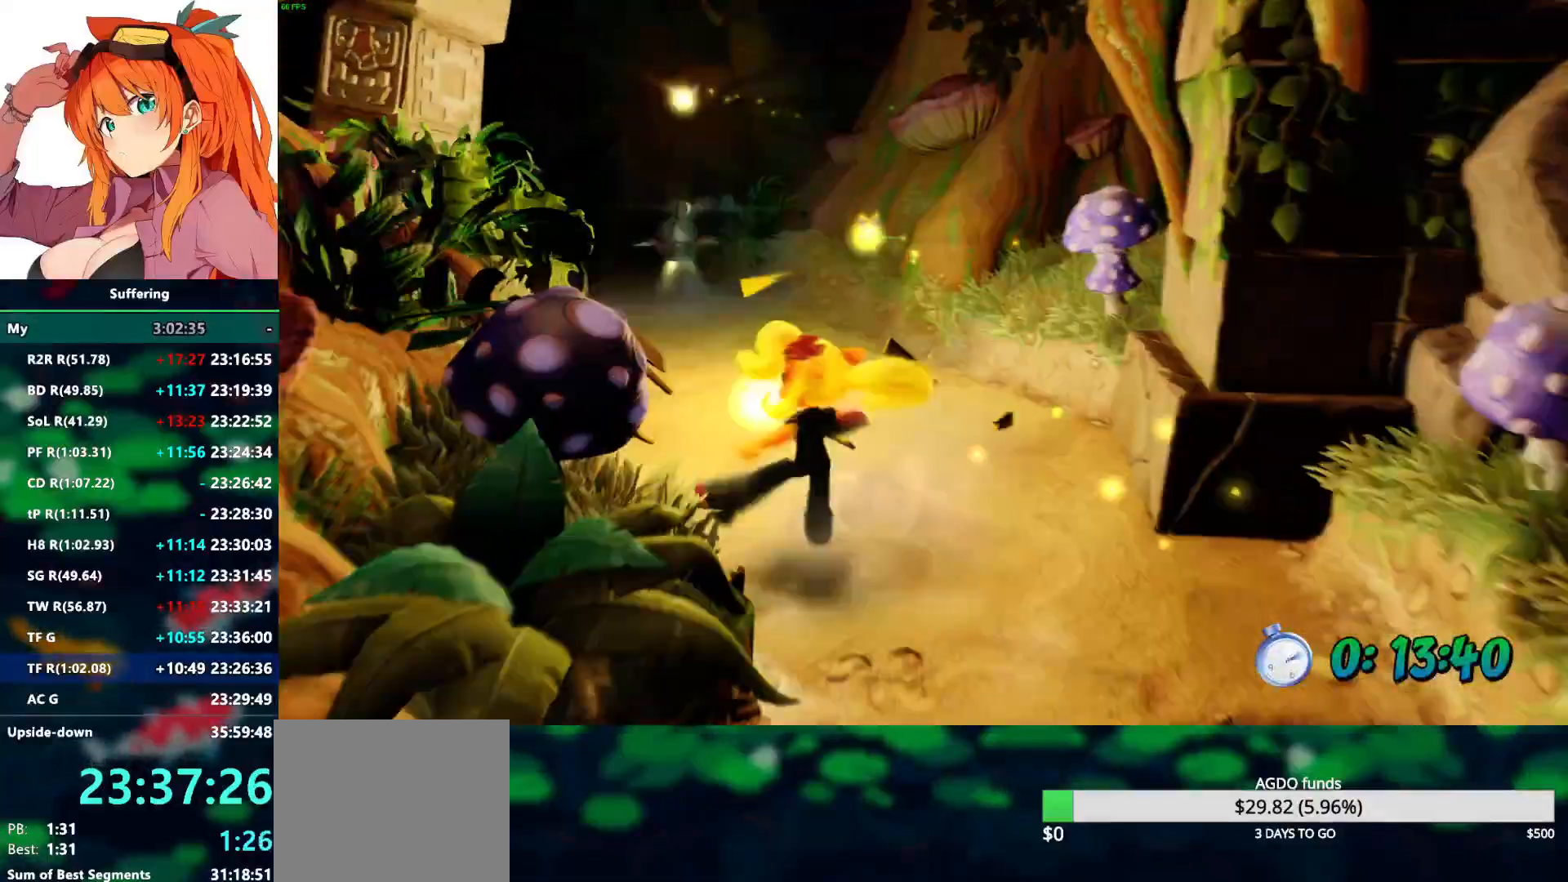
{"dt_ms": 500, "buttons": ["R2"], "left_stick": "up", "right_stick": "center", "events": []}
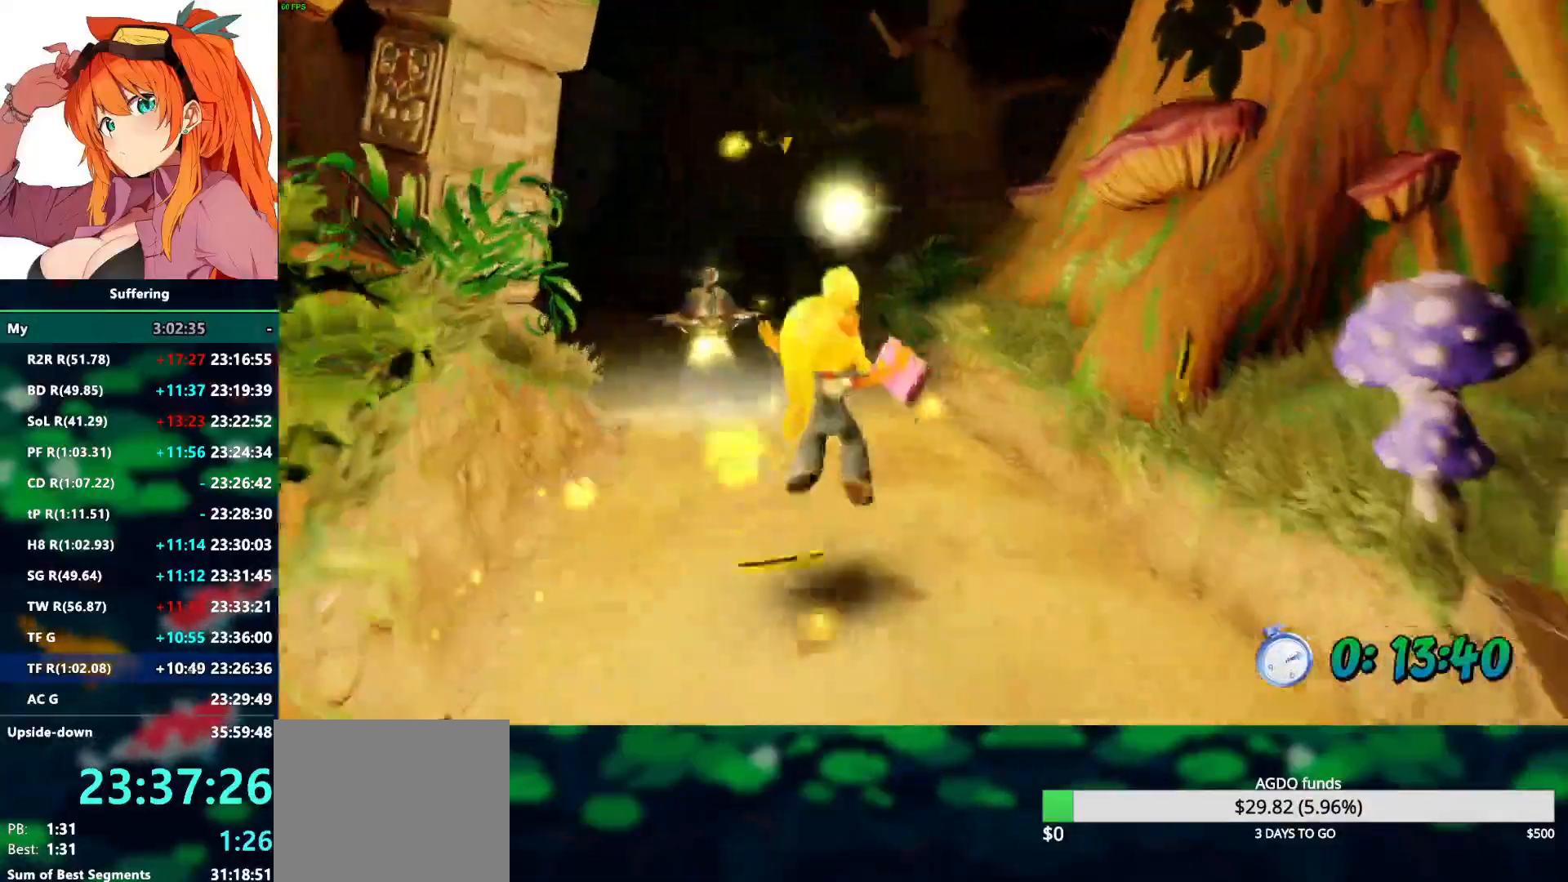
{"dt_ms": 500, "buttons": ["R2"], "left_stick": "up", "right_stick": "center", "events": []}
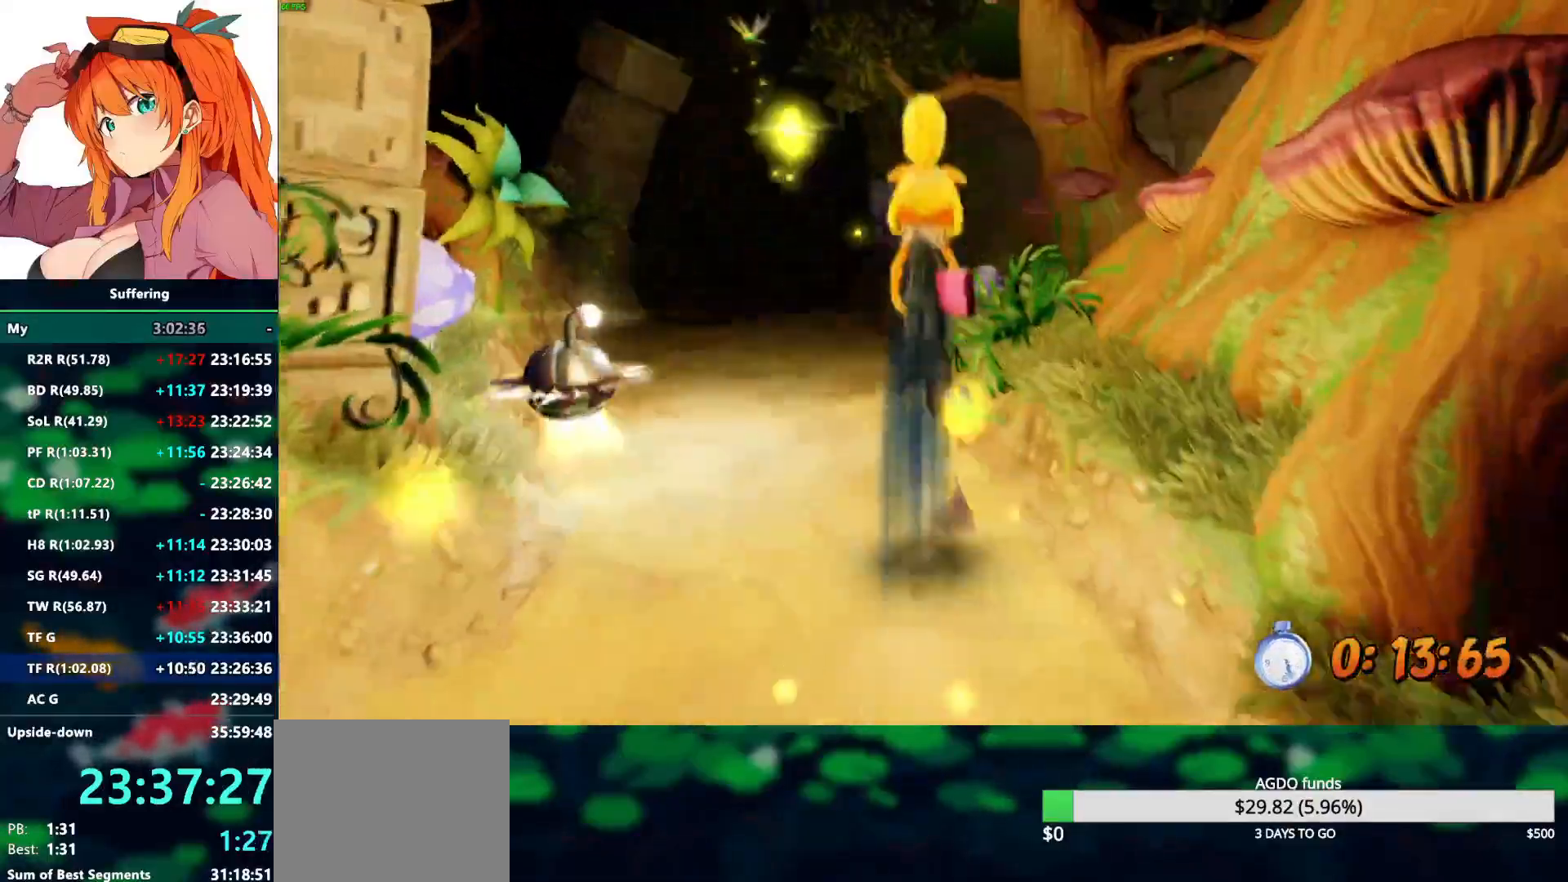
{"dt_ms": 500, "buttons": ["R2"], "left_stick": "up", "right_stick": "center", "events": []}
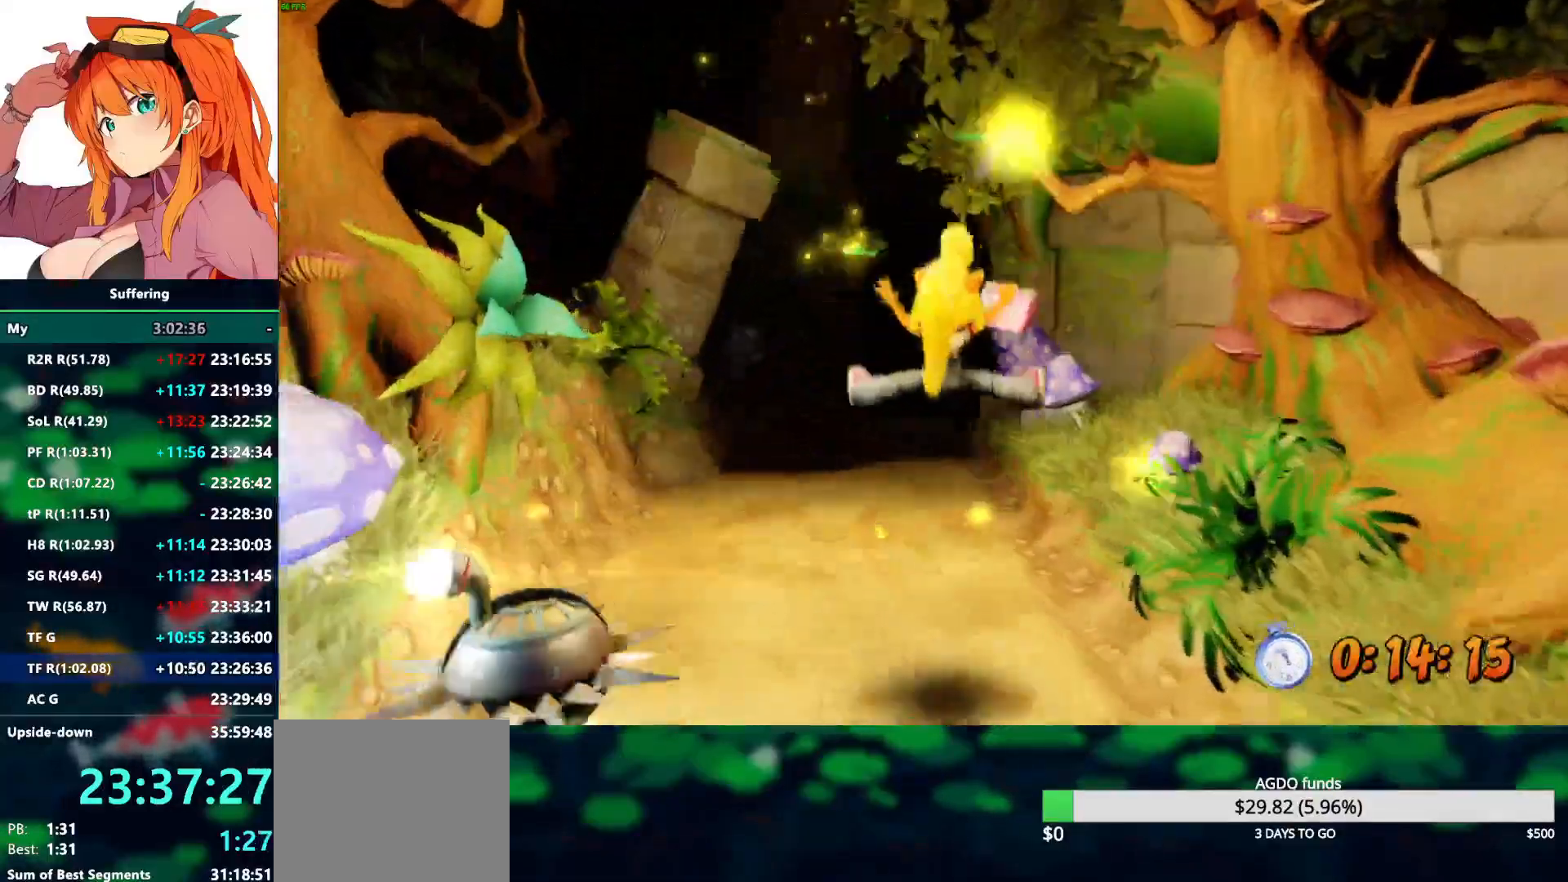
{"dt_ms": 500, "buttons": ["R2"], "left_stick": "up", "right_stick": "center", "events": []}
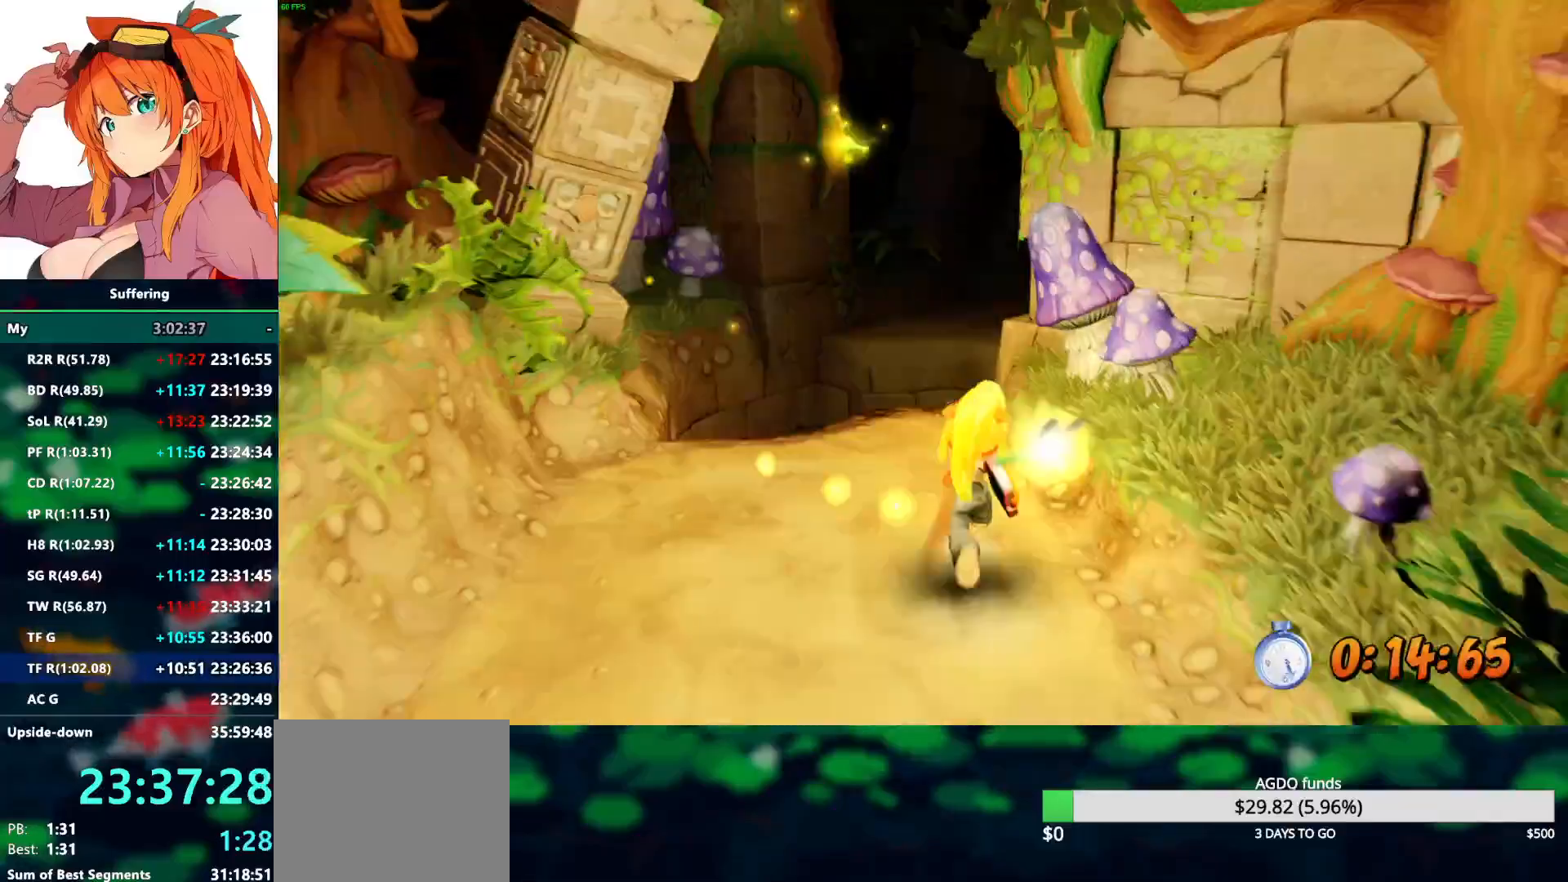
{"dt_ms": 500, "buttons": ["R2"], "left_stick": "up", "right_stick": "center", "events": []}
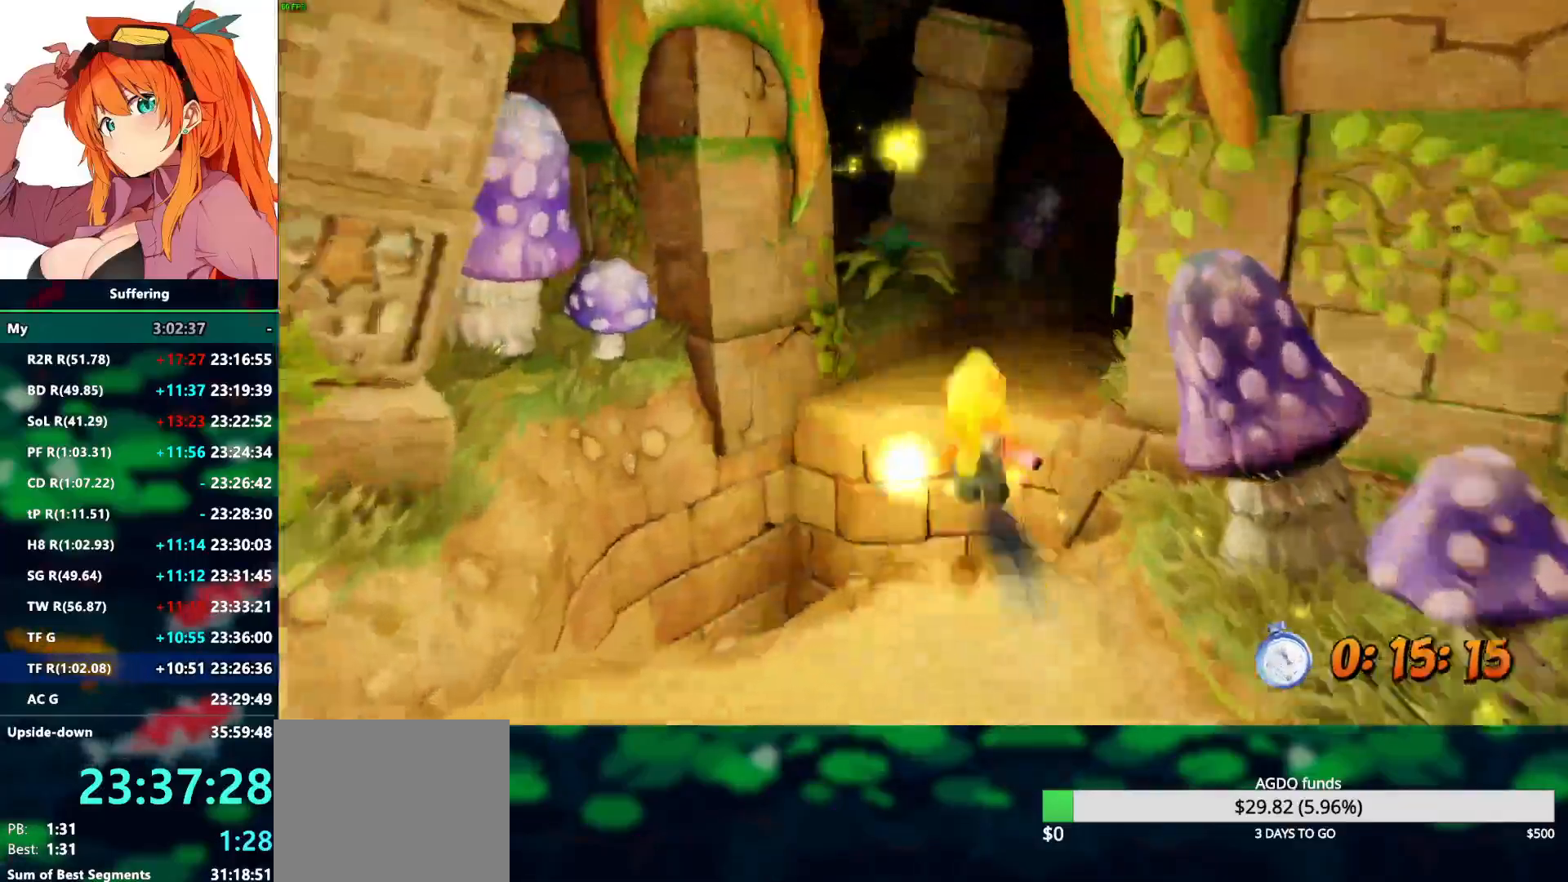
{"dt_ms": 1000, "buttons": ["R2"], "left_stick": "up", "right_stick": "center"}